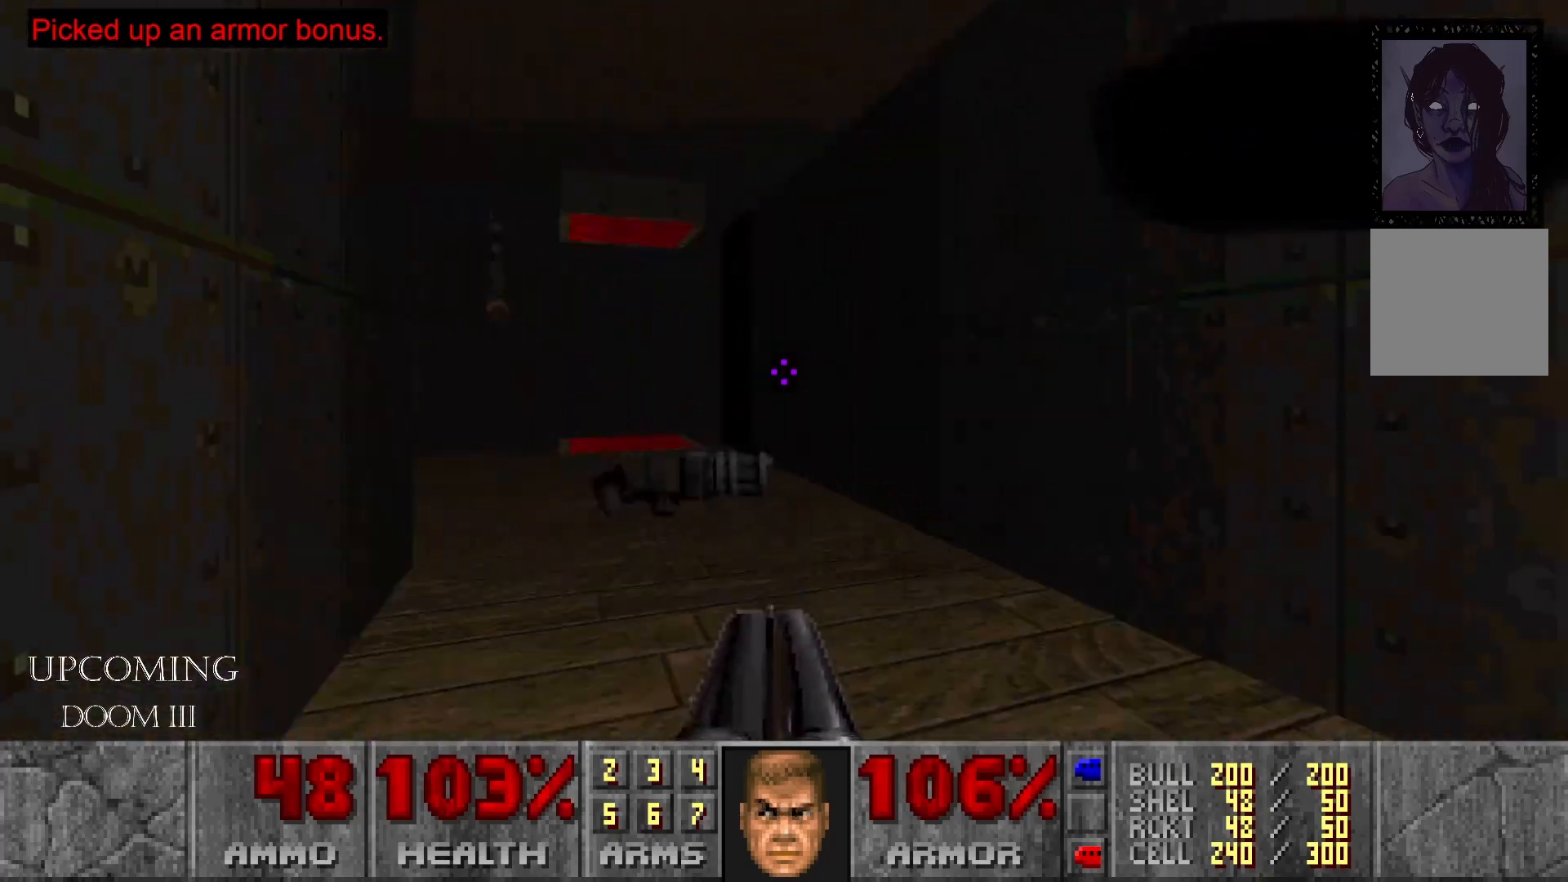
Gameplay with a controller (Xbox layout); each line is a JSON object with the inputs held at the frame after it. "events" lists button and stick changes between this image and that frame as [ms after this image, input, new state], when the widget could be followed in between. Not read: L3 R3.
{"buttons": [], "left_stick": "center", "right_stick": "center", "events": [[50, "right_stick", "left"], [367, "right_stick", "center"], [383, "left_stick", "center"]]}
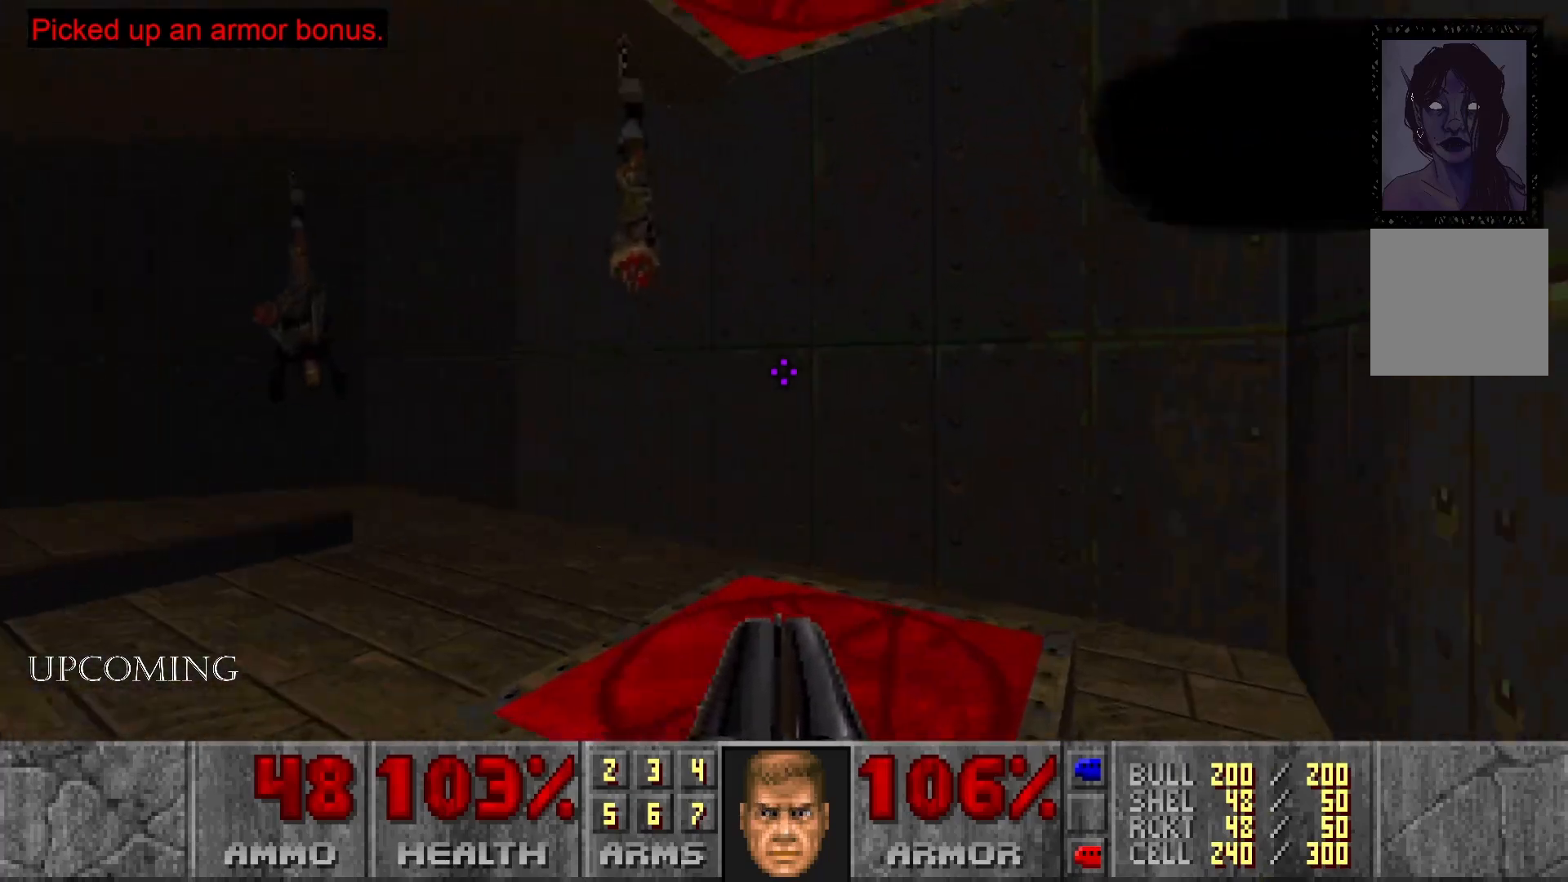
{"buttons": [], "left_stick": "center", "right_stick": "left", "events": [[33, "left_stick", "left"], [200, "left_stick", "center"], [333, "right_stick", "left"]]}
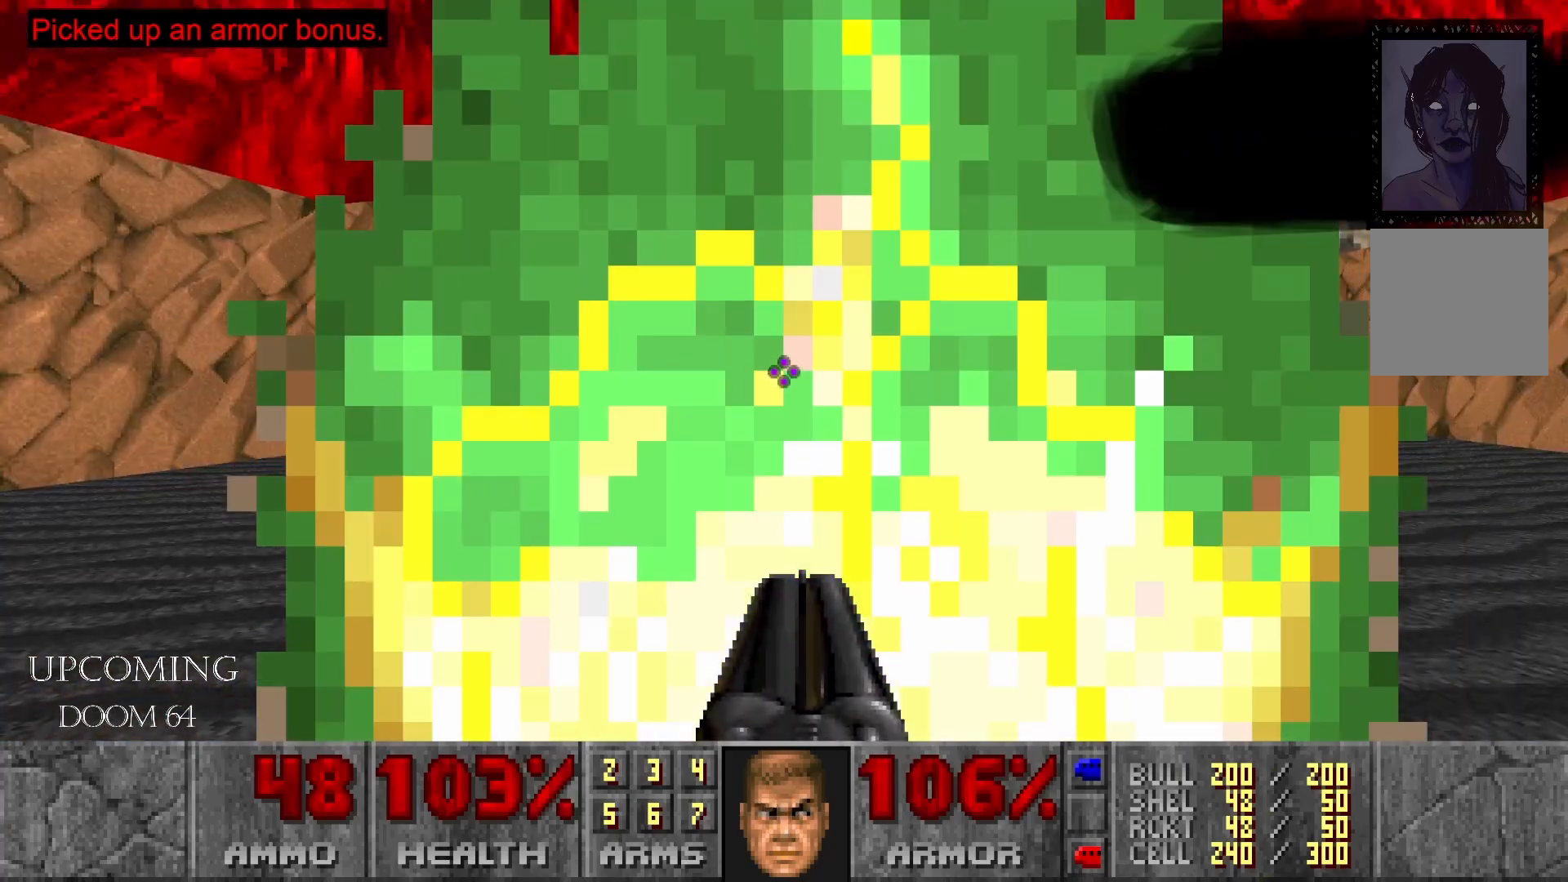
{"buttons": [], "left_stick": "center", "right_stick": "center", "events": [[50, "right_stick", "center"]]}
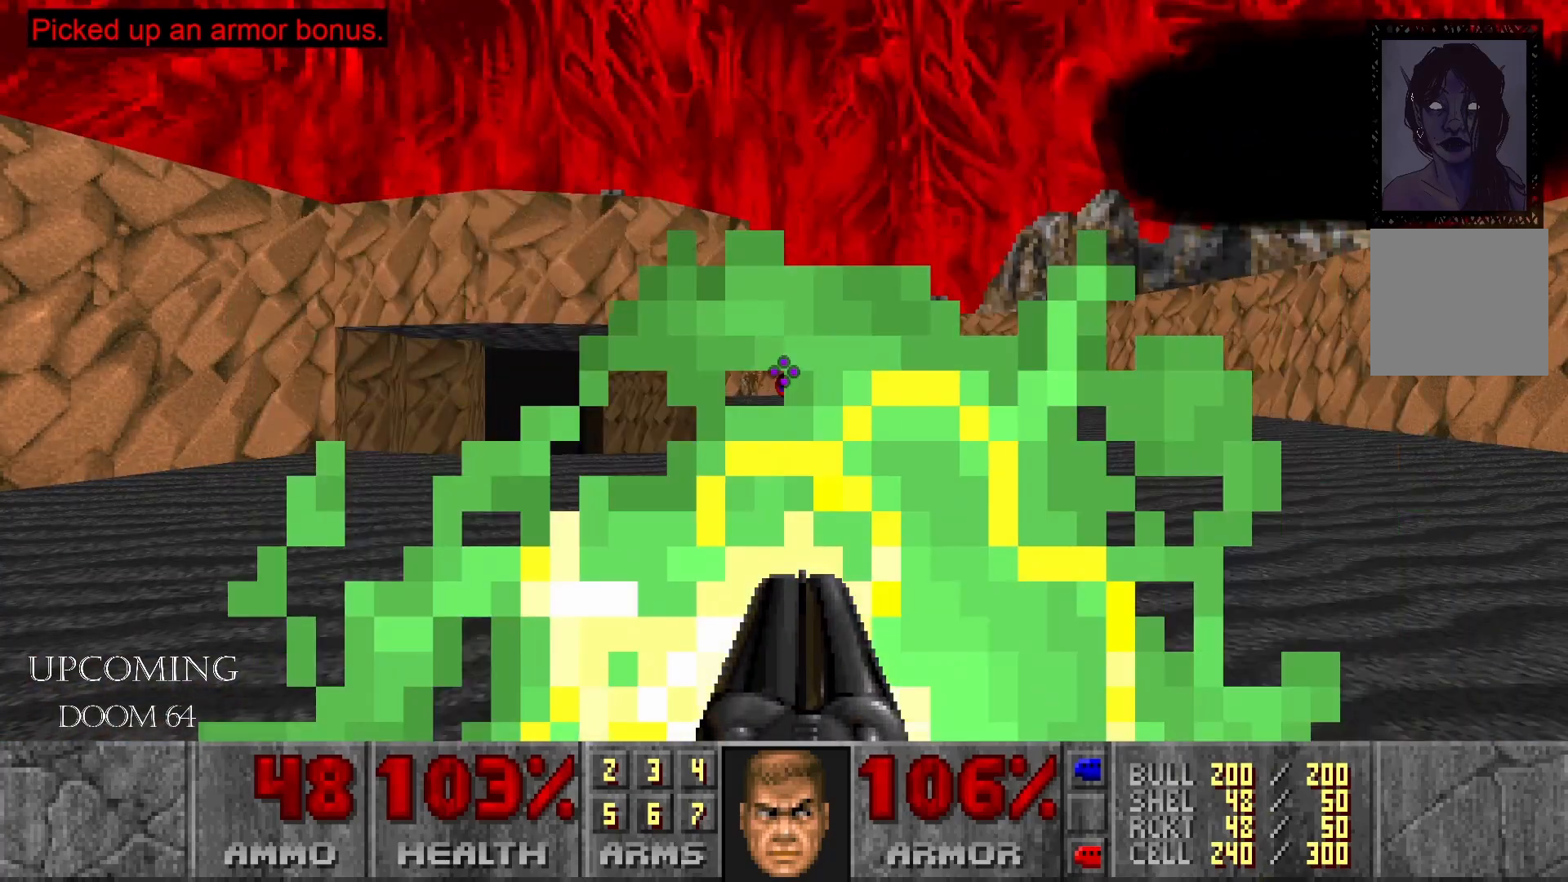
{"buttons": [], "left_stick": "center", "right_stick": "center", "events": []}
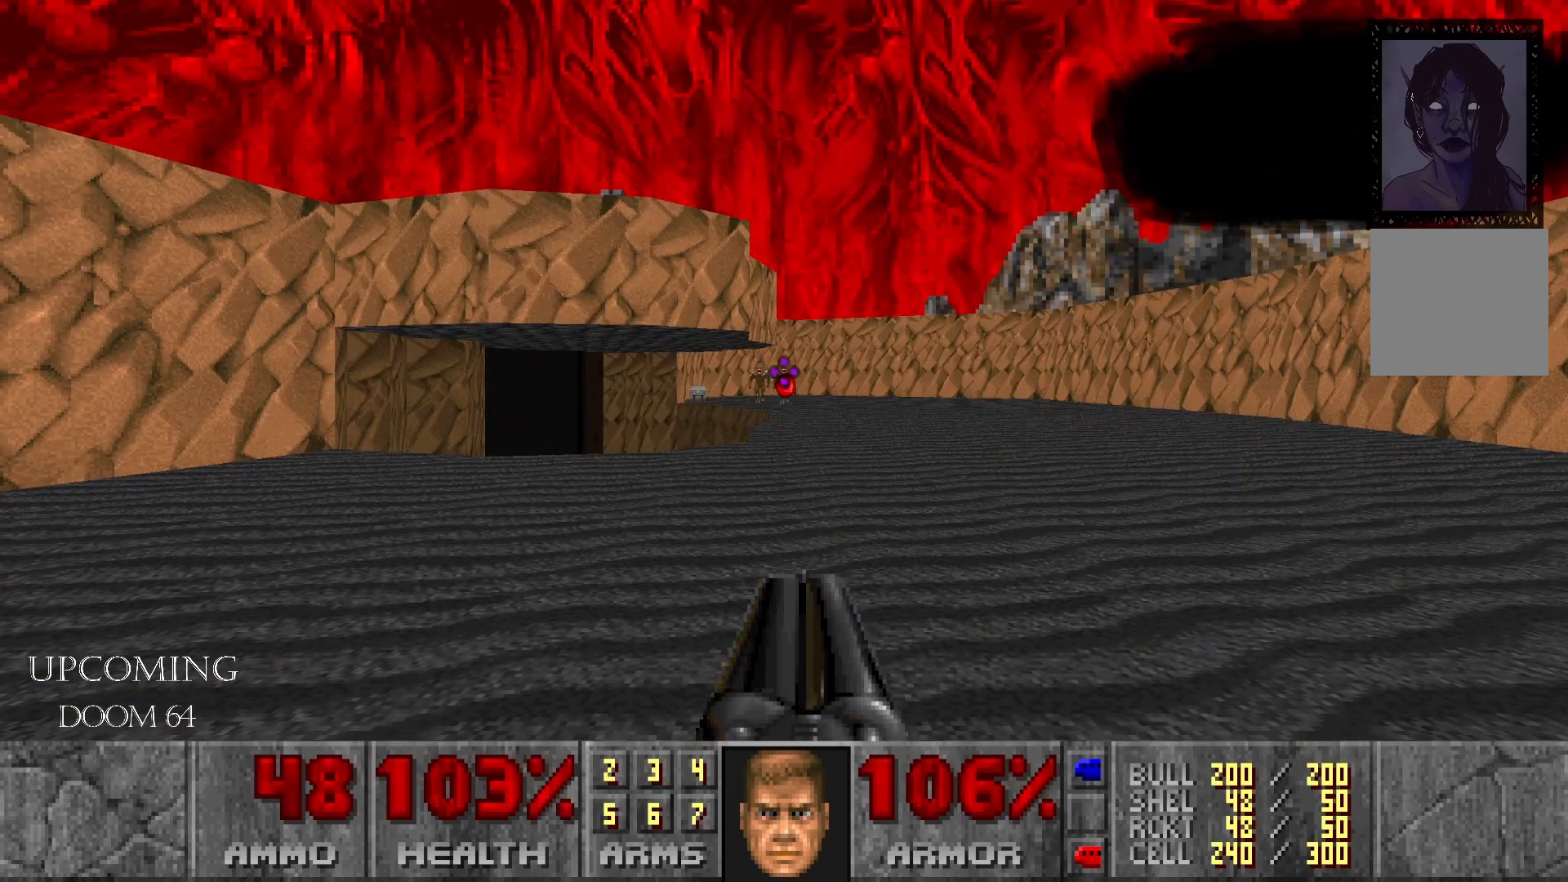
{"buttons": [], "left_stick": "up", "right_stick": "center", "events": [[333, "left_stick", "up"]]}
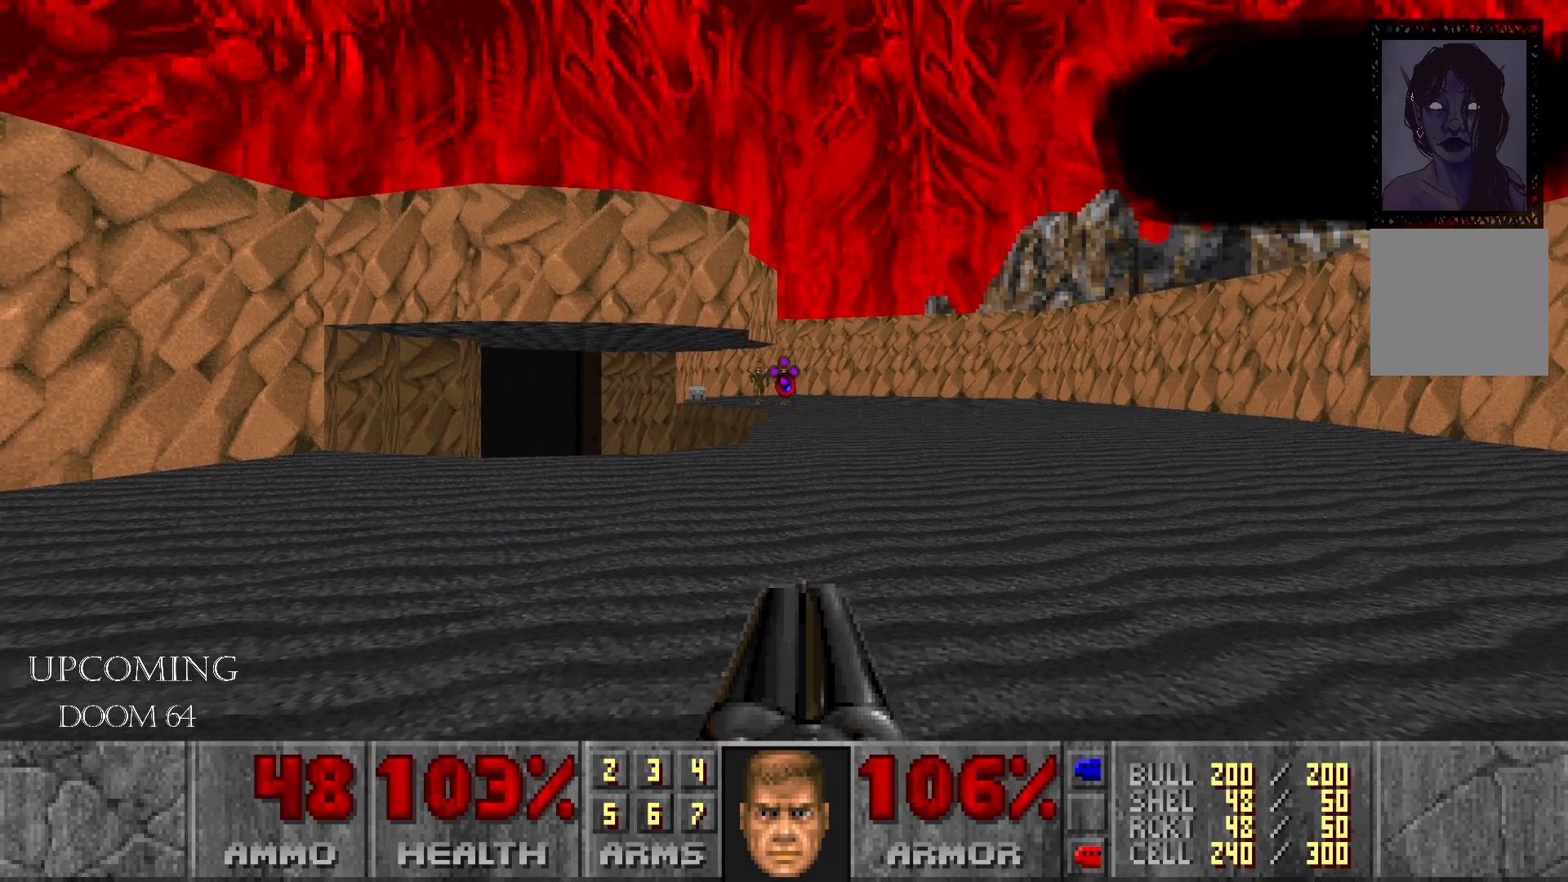
{"buttons": [], "left_stick": "up-right", "right_stick": "center", "events": [[67, "R2", "down"], [350, "R2", "up"], [383, "left_stick", "up-right"]]}
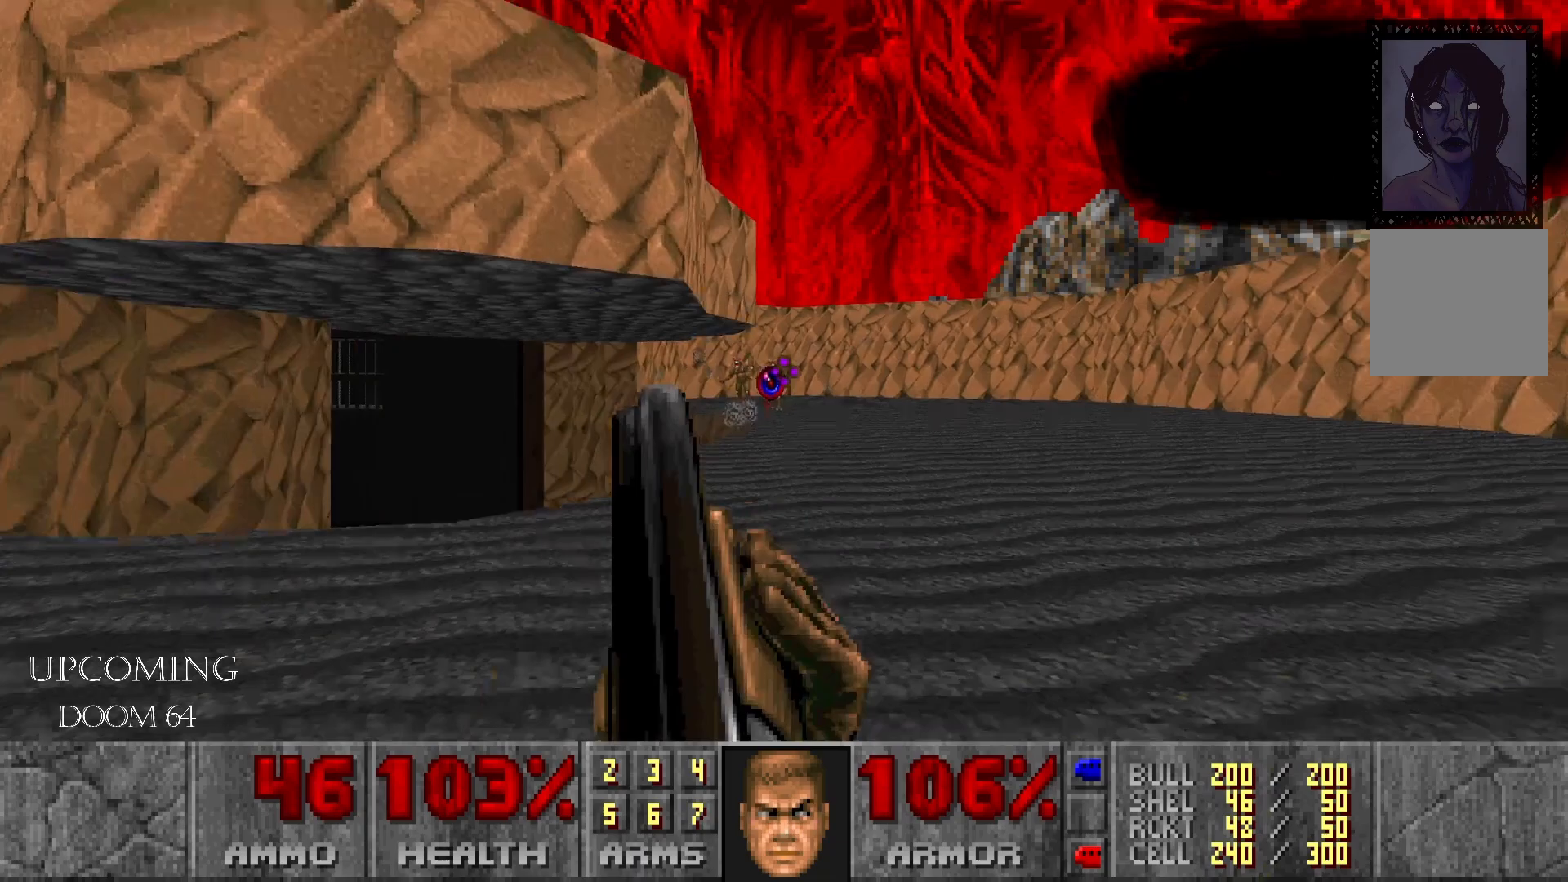
{"buttons": [], "left_stick": "up-right", "right_stick": "left", "events": [[350, "right_stick", "left"]]}
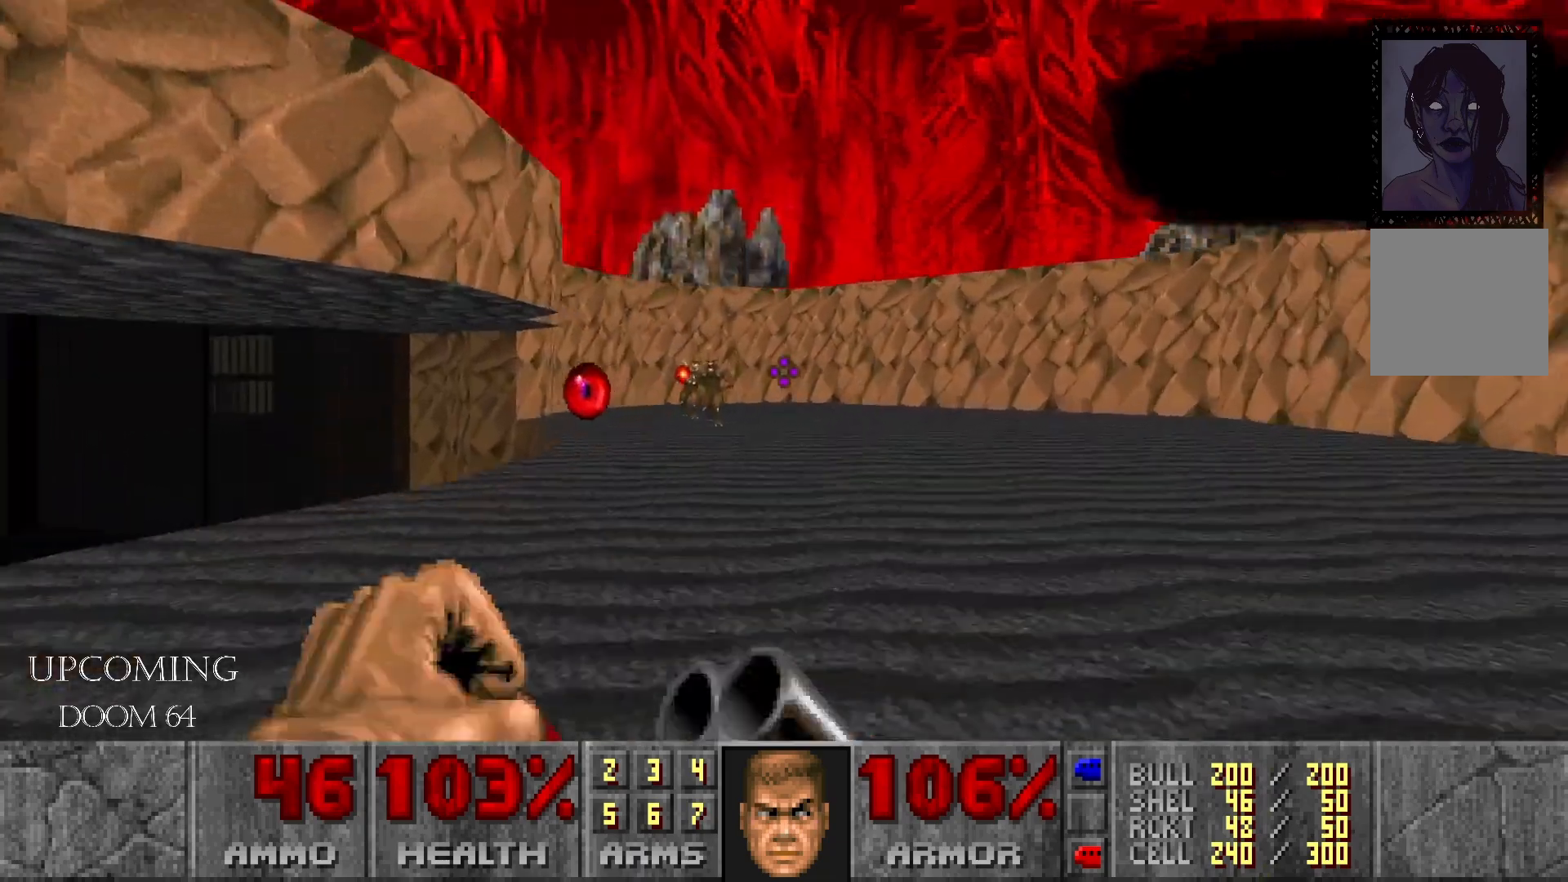
{"buttons": [], "left_stick": "right", "right_stick": "left", "events": [[200, "left_stick", "up"], [217, "right_stick", "center"], [267, "right_stick", "left"], [417, "left_stick", "center"], [467, "left_stick", "right"]]}
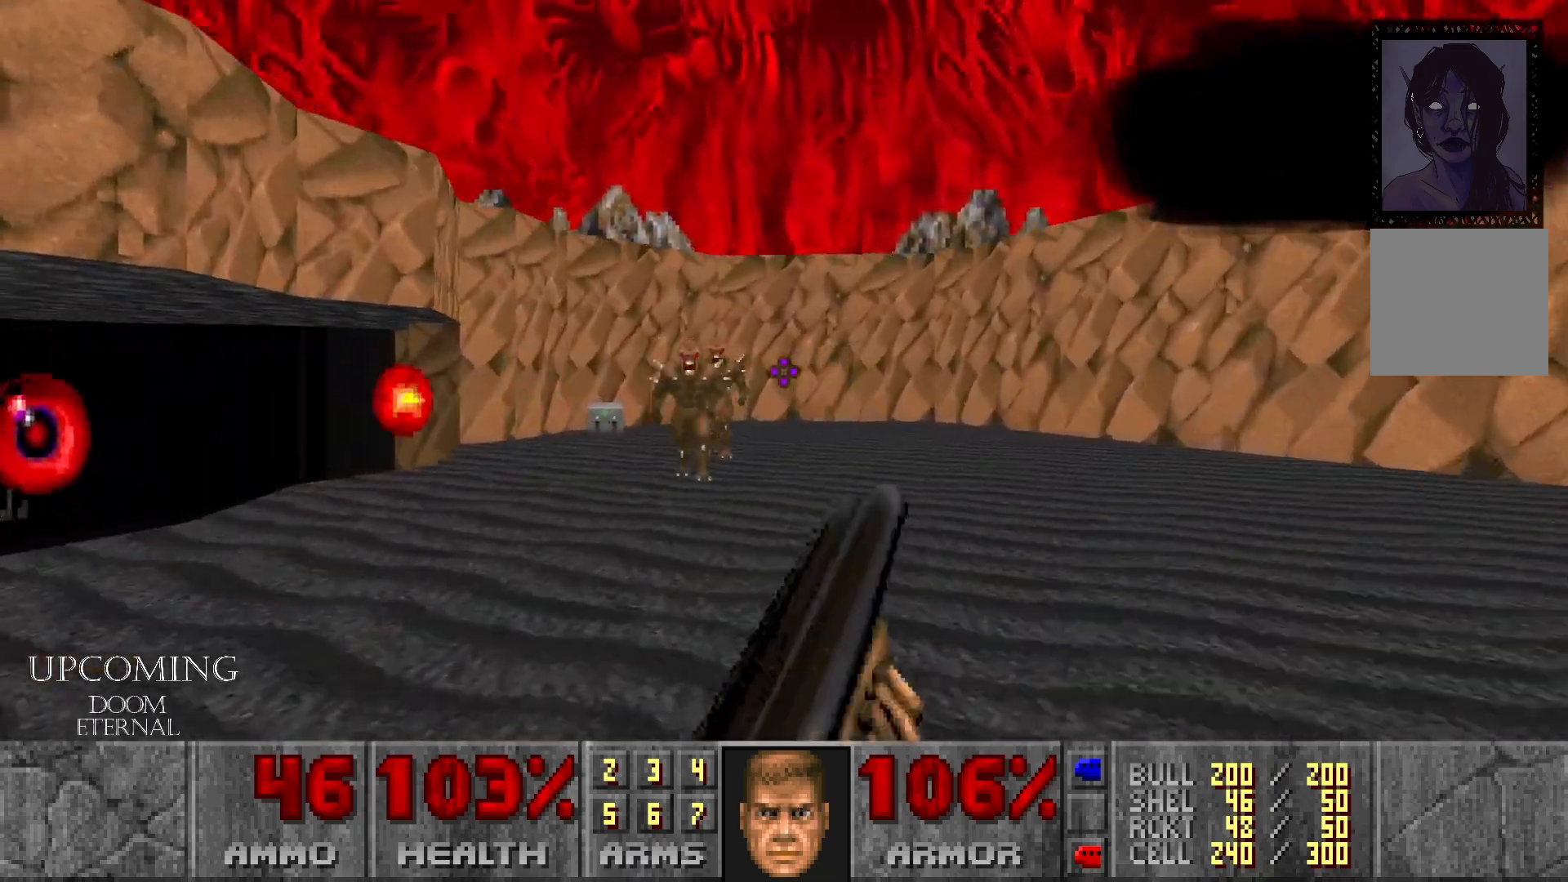
{"buttons": ["R2"], "left_stick": "center", "right_stick": "center", "events": [[267, "left_stick", "center"], [317, "R2", "down"], [483, "right_stick", "center"]]}
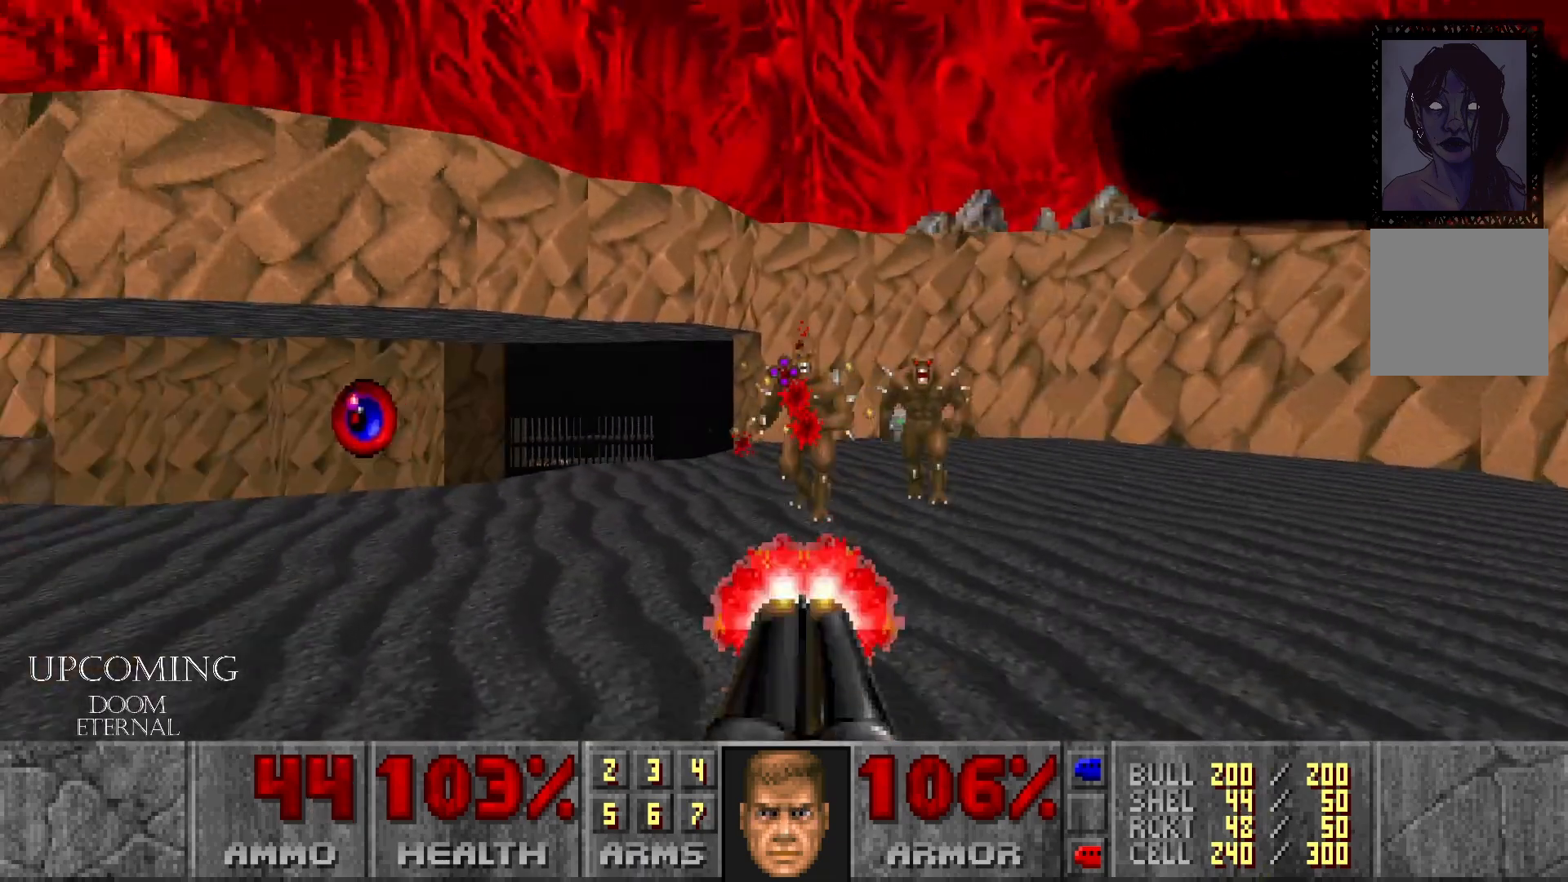
{"buttons": [], "left_stick": "left", "right_stick": "down-right", "events": [[50, "R2", "up"], [150, "left_stick", "down-left"], [217, "left_stick", "left"], [417, "right_stick", "down-right"]]}
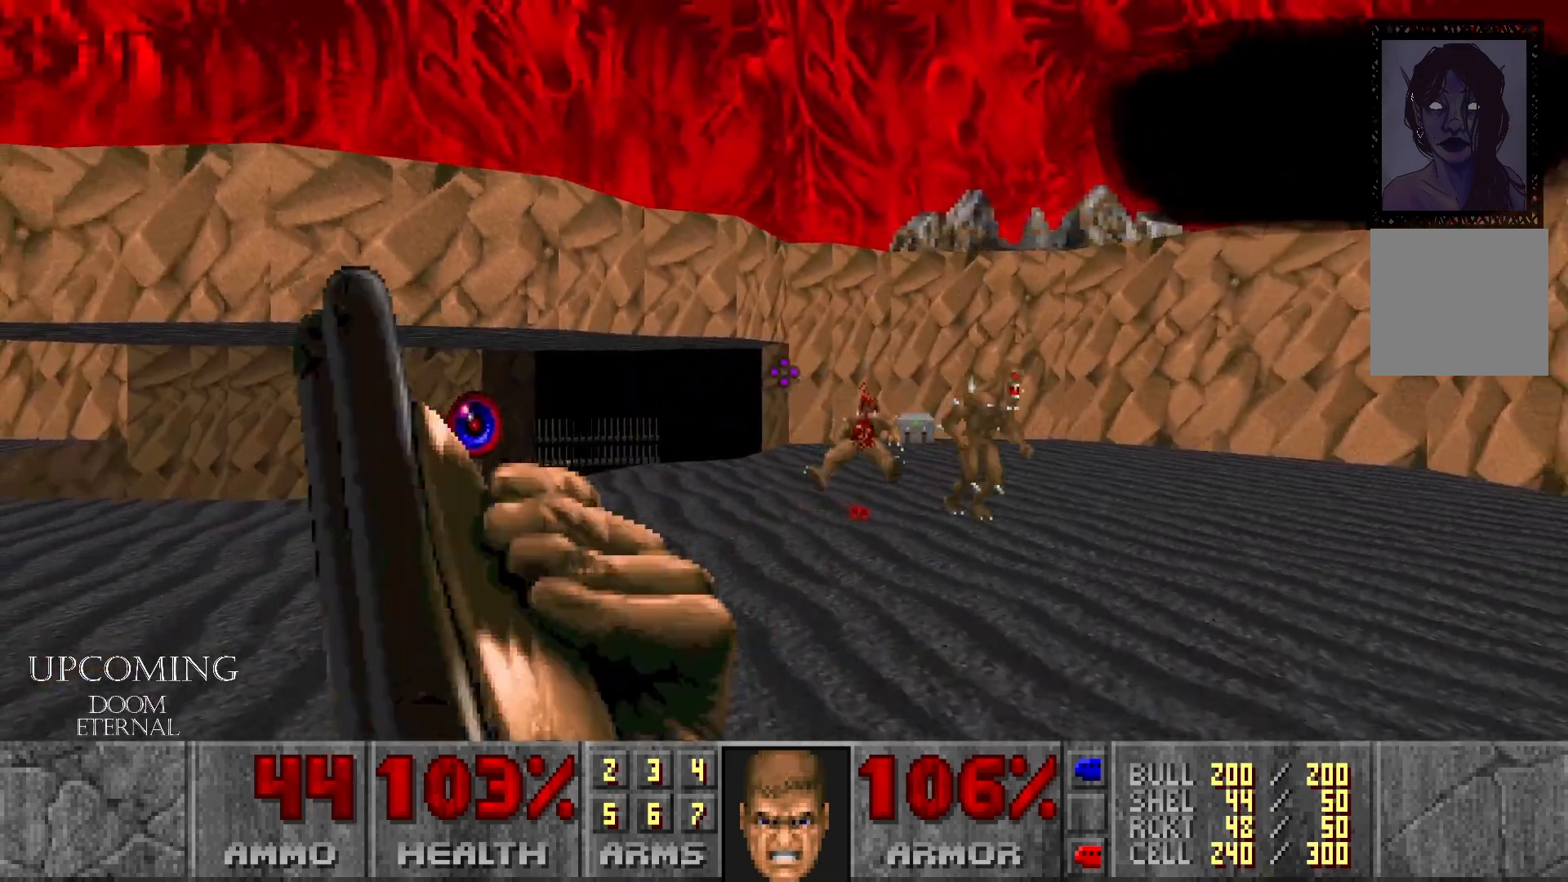
{"buttons": [], "left_stick": "up-left", "right_stick": "down-right", "events": [[367, "left_stick", "up-left"]]}
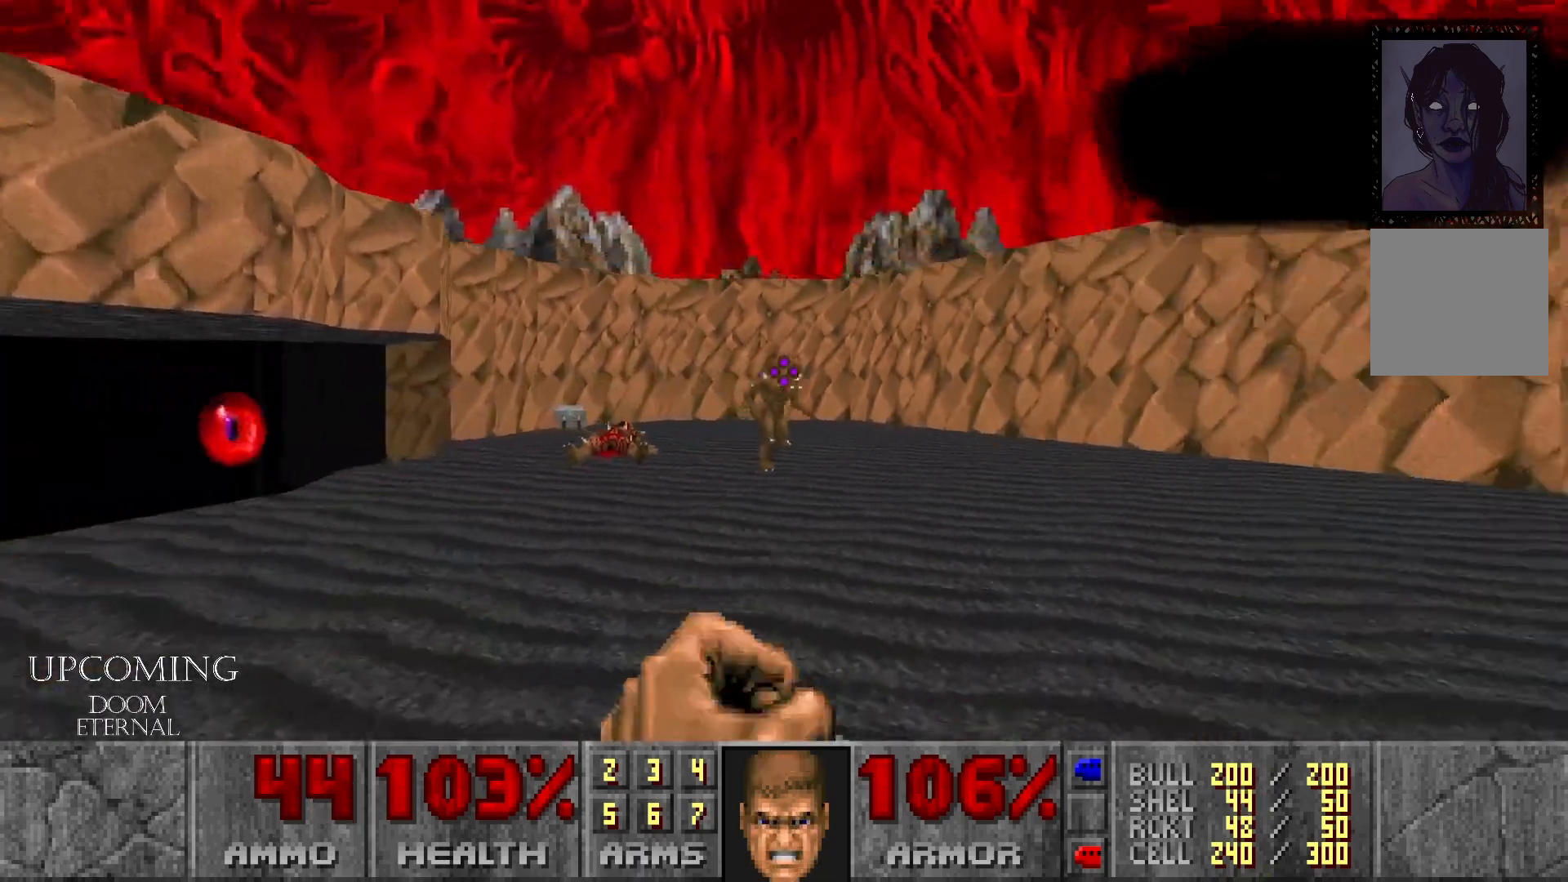
{"buttons": ["R2"], "left_stick": "up-left", "right_stick": "down-right", "events": [[217, "left_stick", "center"], [333, "left_stick", "up-left"], [367, "R2", "down"]]}
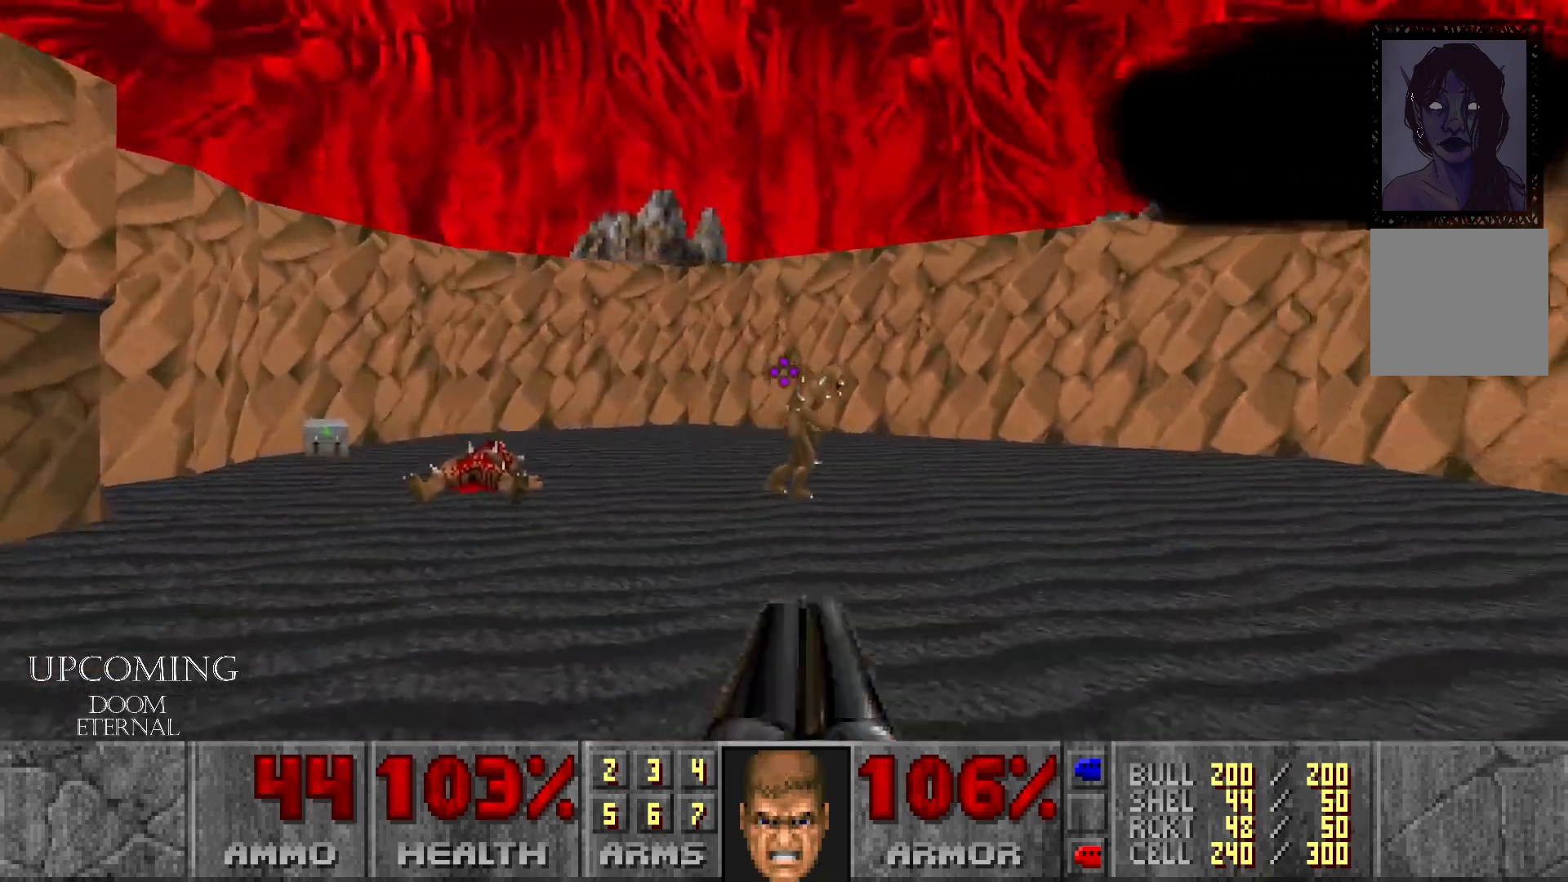
{"buttons": [], "left_stick": "up-left", "right_stick": "down-right", "events": [[167, "R2", "up"]]}
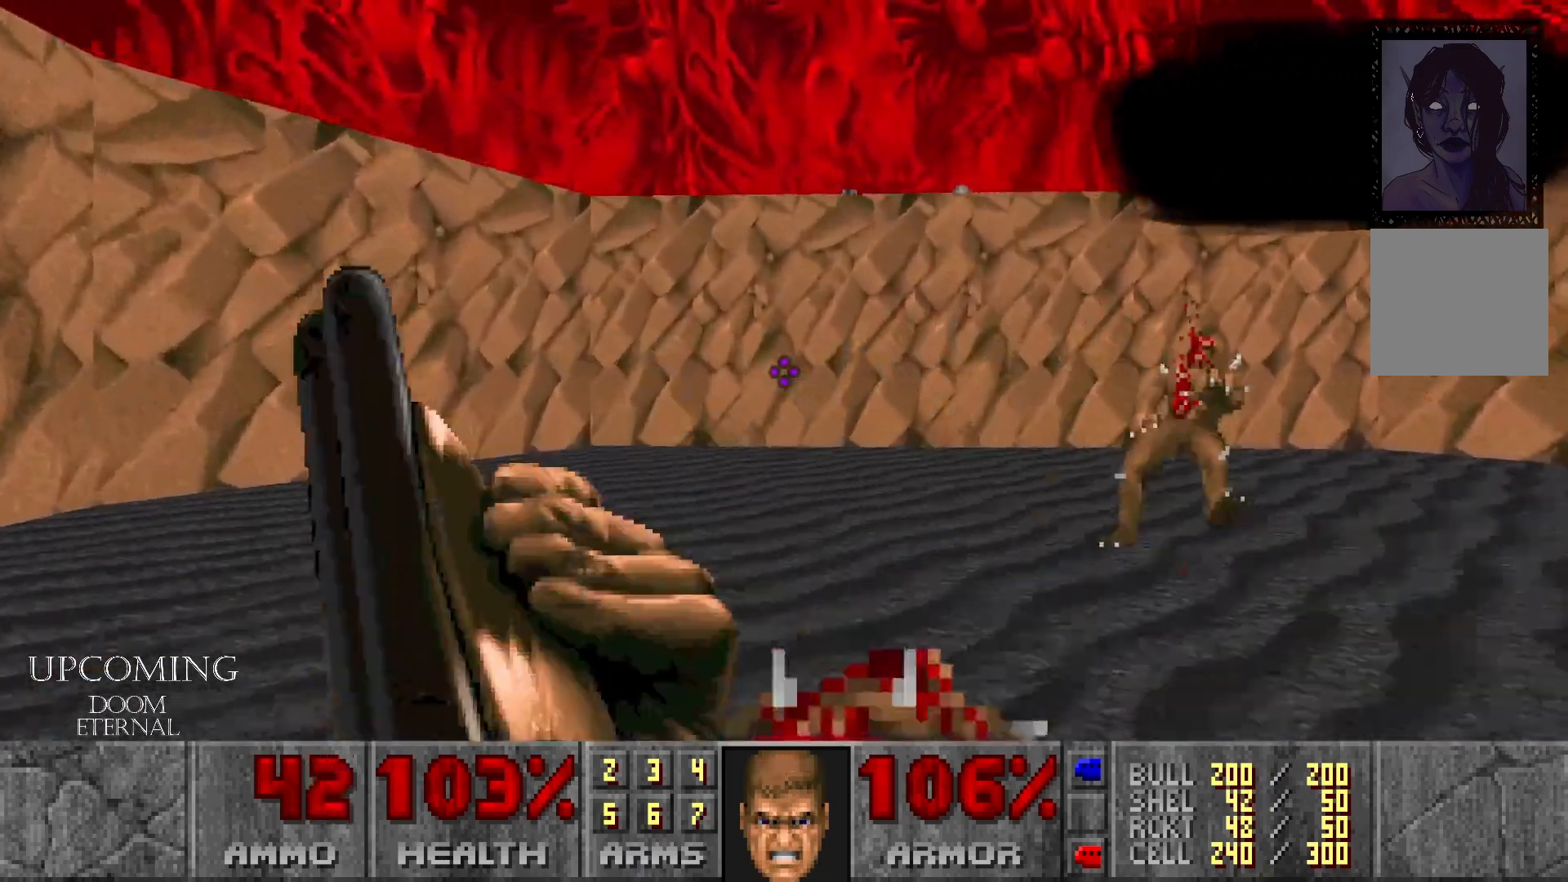
{"buttons": [], "left_stick": "up-left", "right_stick": "down-right", "events": [[133, "left_stick", "left"], [500, "left_stick", "up-left"]]}
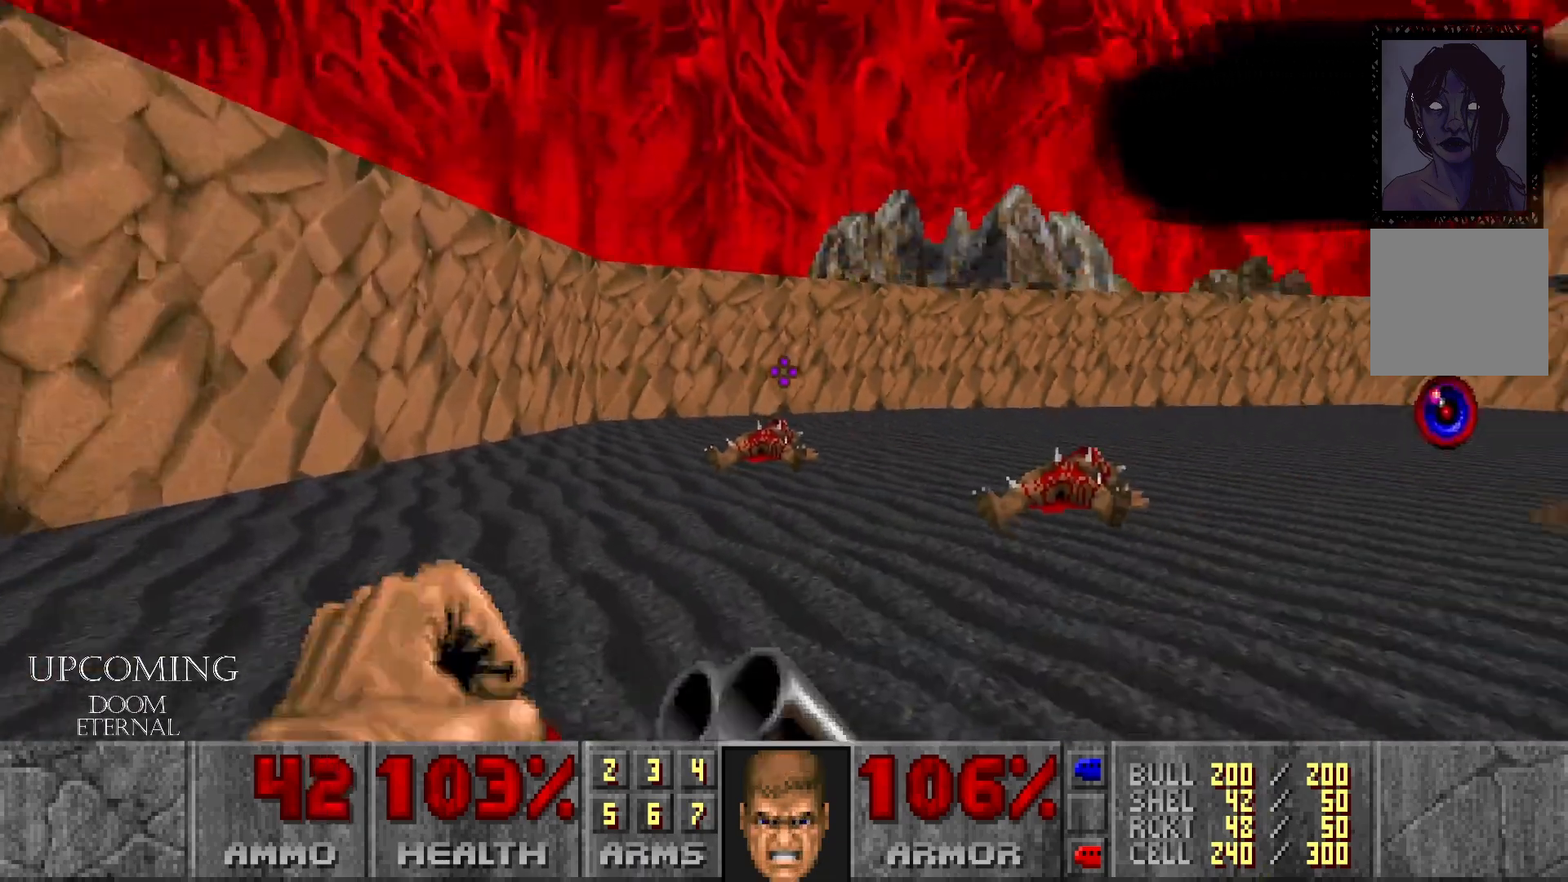
{"buttons": [], "left_stick": "up-left", "right_stick": "right", "events": [[167, "right_stick", "right"]]}
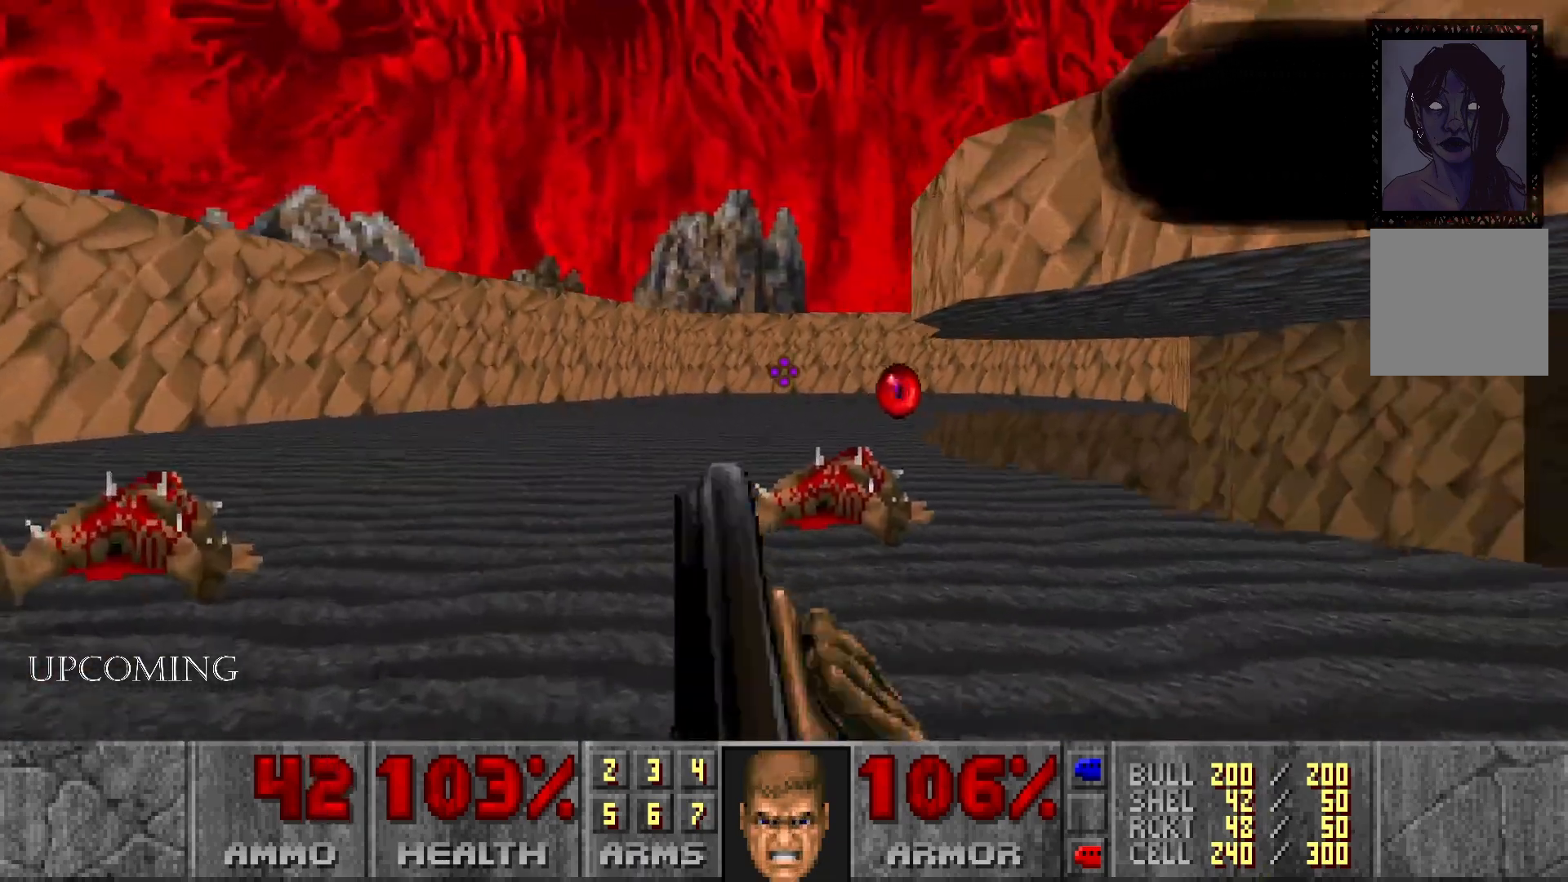
{"buttons": [], "left_stick": "up-left", "right_stick": "center", "events": [[17, "right_stick", "center"], [67, "left_stick", "center"], [417, "left_stick", "up"], [500, "left_stick", "up-left"]]}
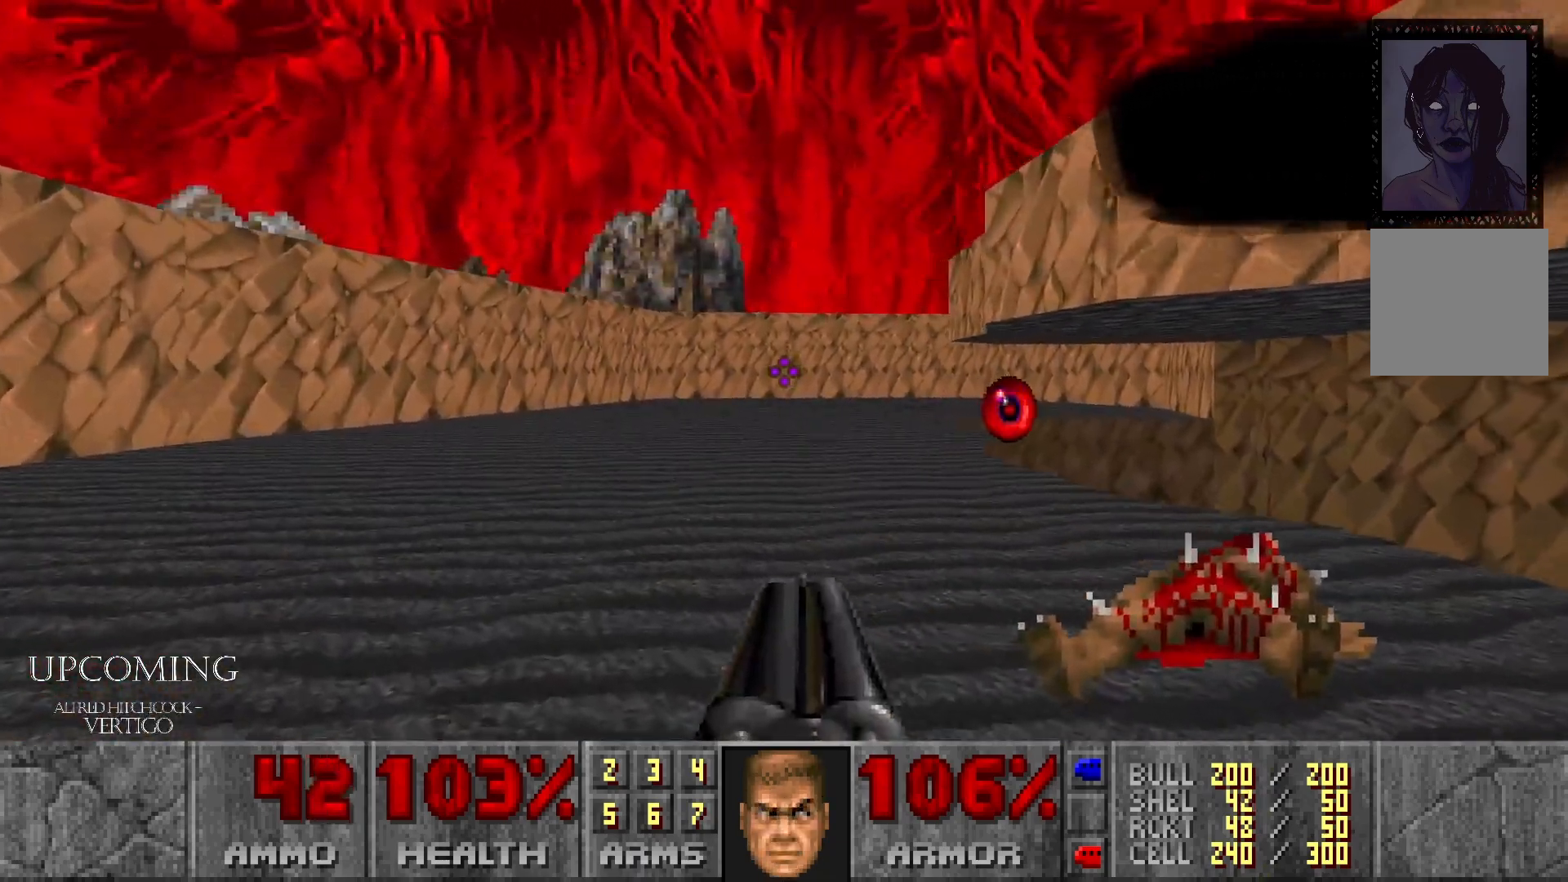
{"buttons": [], "left_stick": "left", "right_stick": "up-right", "events": [[67, "right_stick", "up-right"], [150, "left_stick", "left"]]}
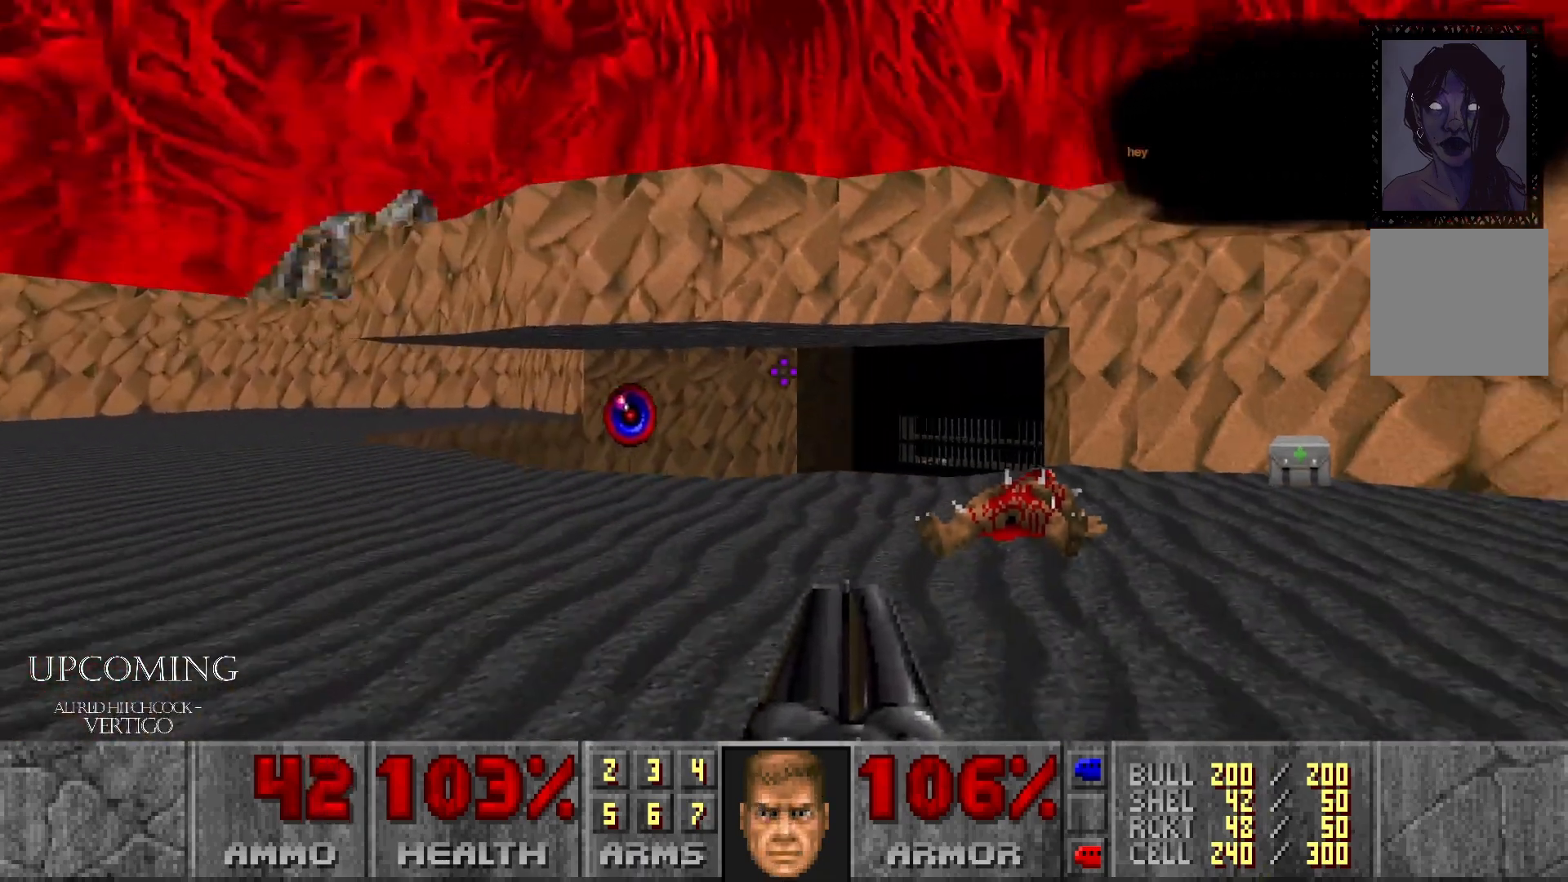
{"buttons": [], "left_stick": "left", "right_stick": "center", "events": [[33, "right_stick", "right"], [150, "right_stick", "center"]]}
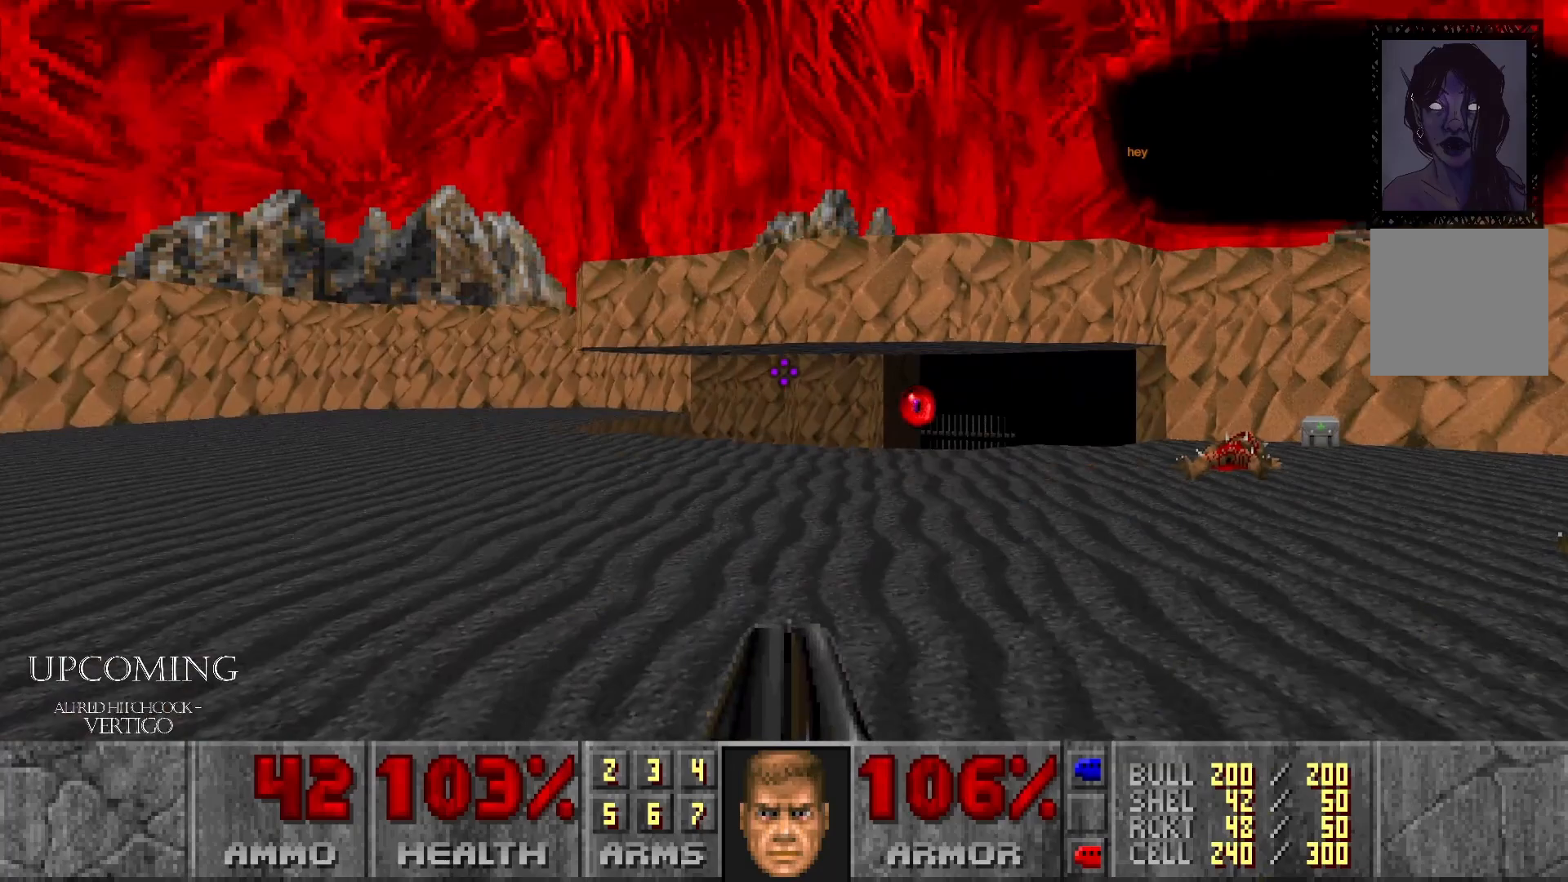
{"buttons": [], "left_stick": "up", "right_stick": "right", "events": [[167, "right_stick", "left"], [250, "left_stick", "up-right"], [433, "right_stick", "center"], [467, "left_stick", "up"], [483, "right_stick", "right"]]}
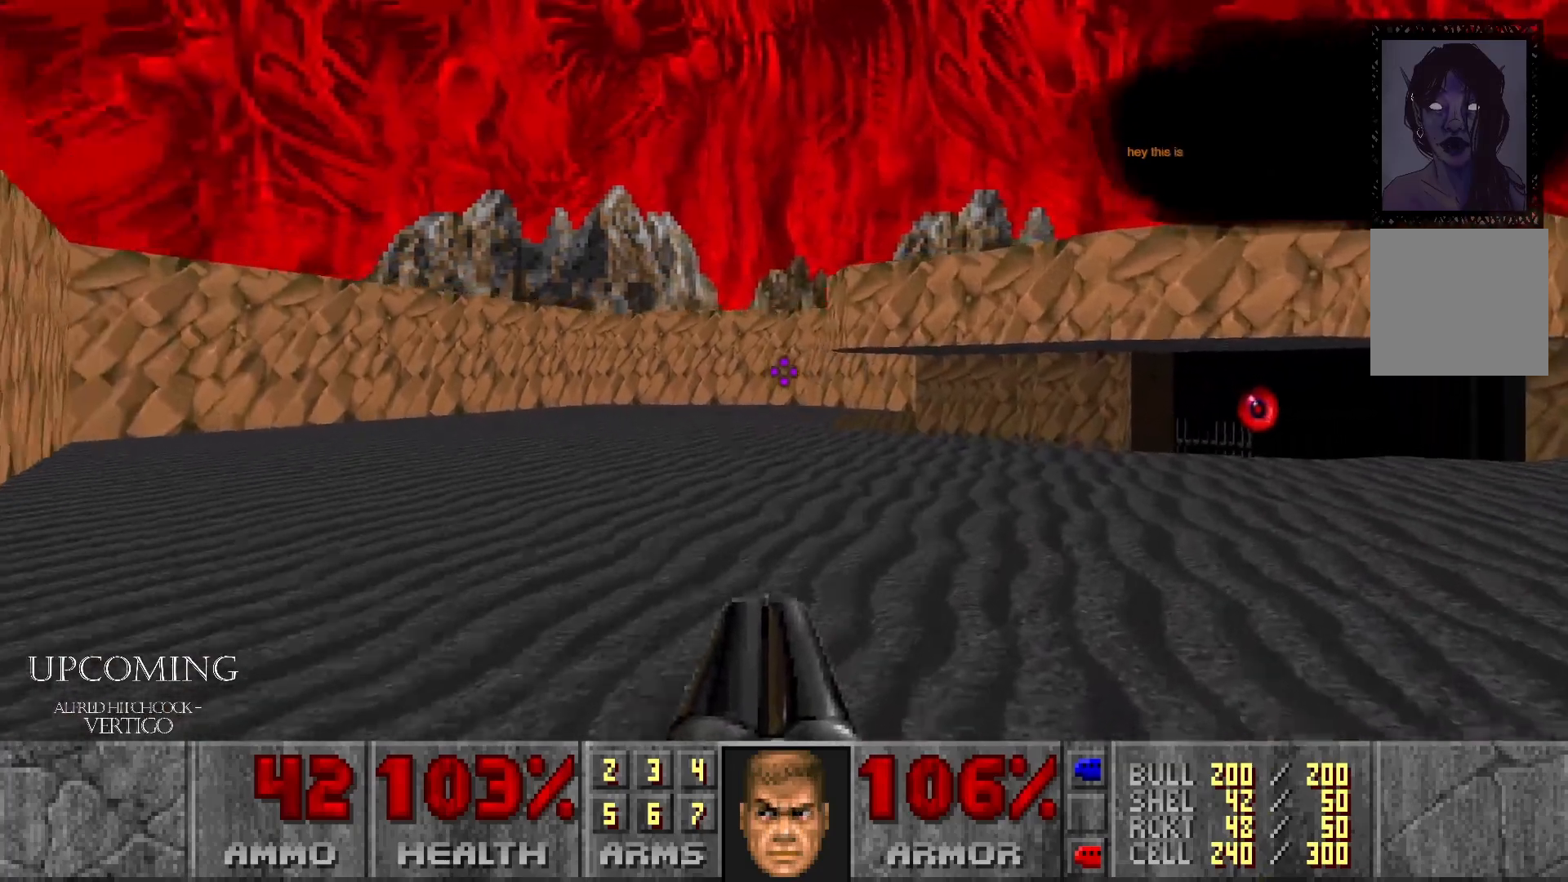
{"buttons": [], "left_stick": "left", "right_stick": "right", "events": [[150, "left_stick", "left"]]}
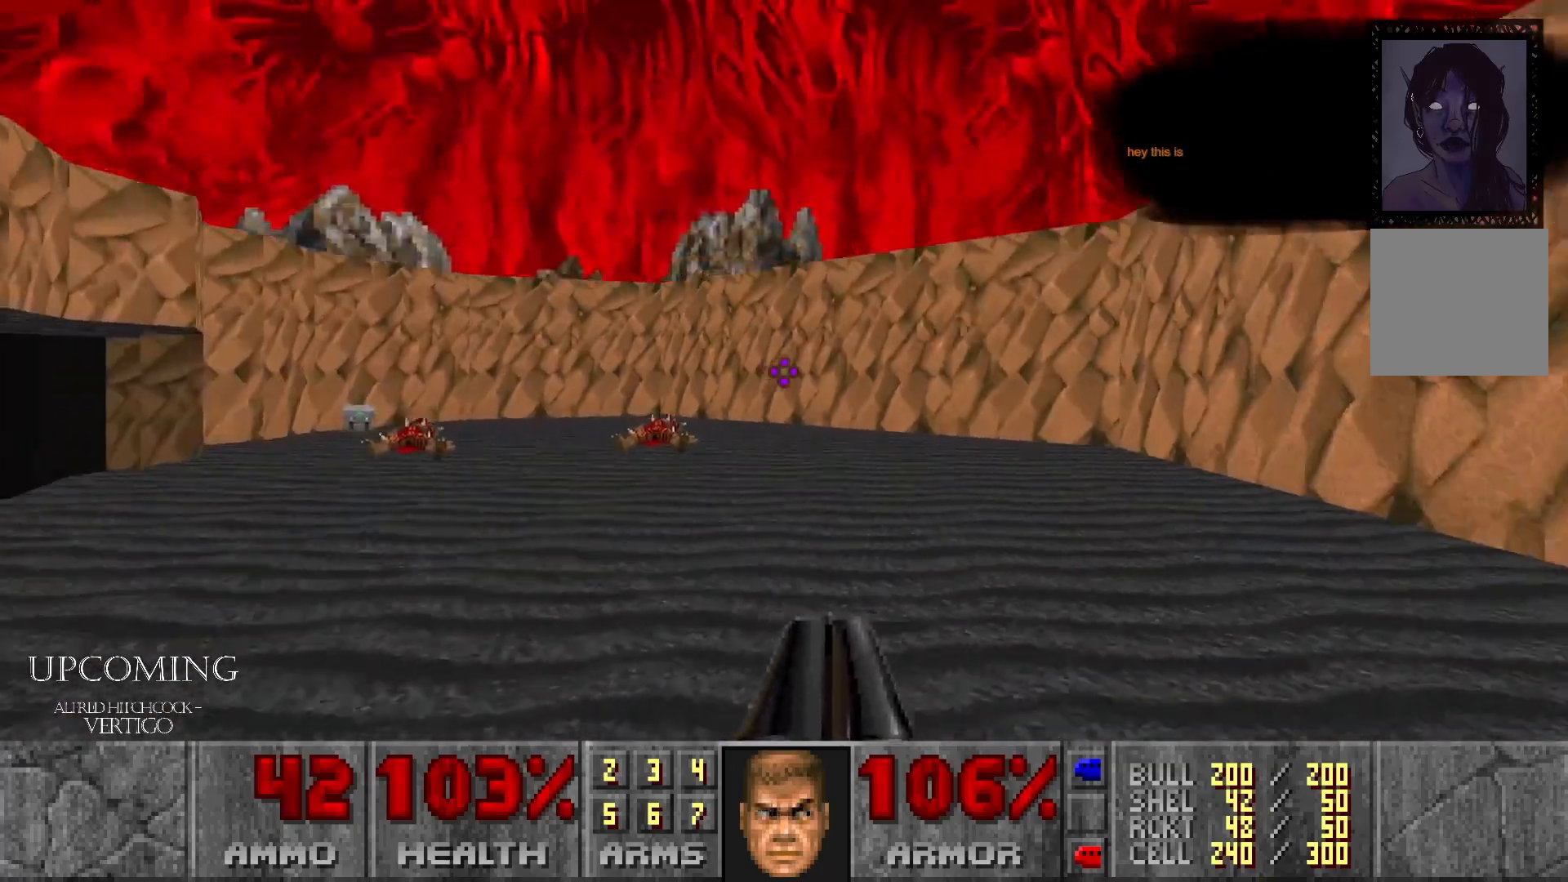
{"buttons": [], "left_stick": "center", "right_stick": "center", "events": [[17, "right_stick", "center"], [250, "left_stick", "center"]]}
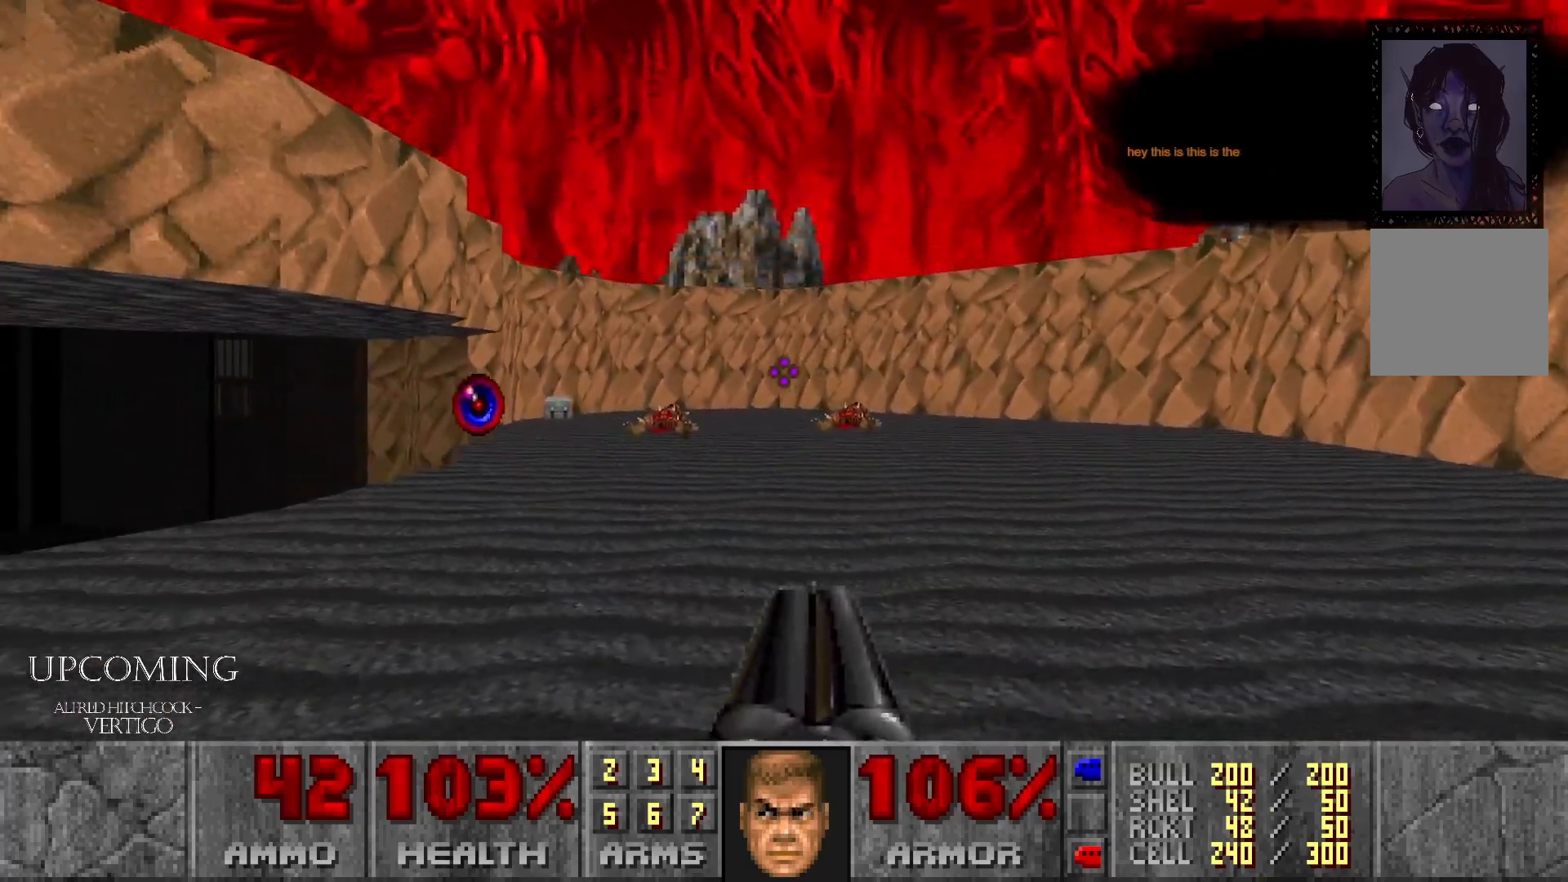
{"buttons": [], "left_stick": "up-right", "right_stick": "center", "events": [[300, "left_stick", "right"], [483, "left_stick", "up-right"]]}
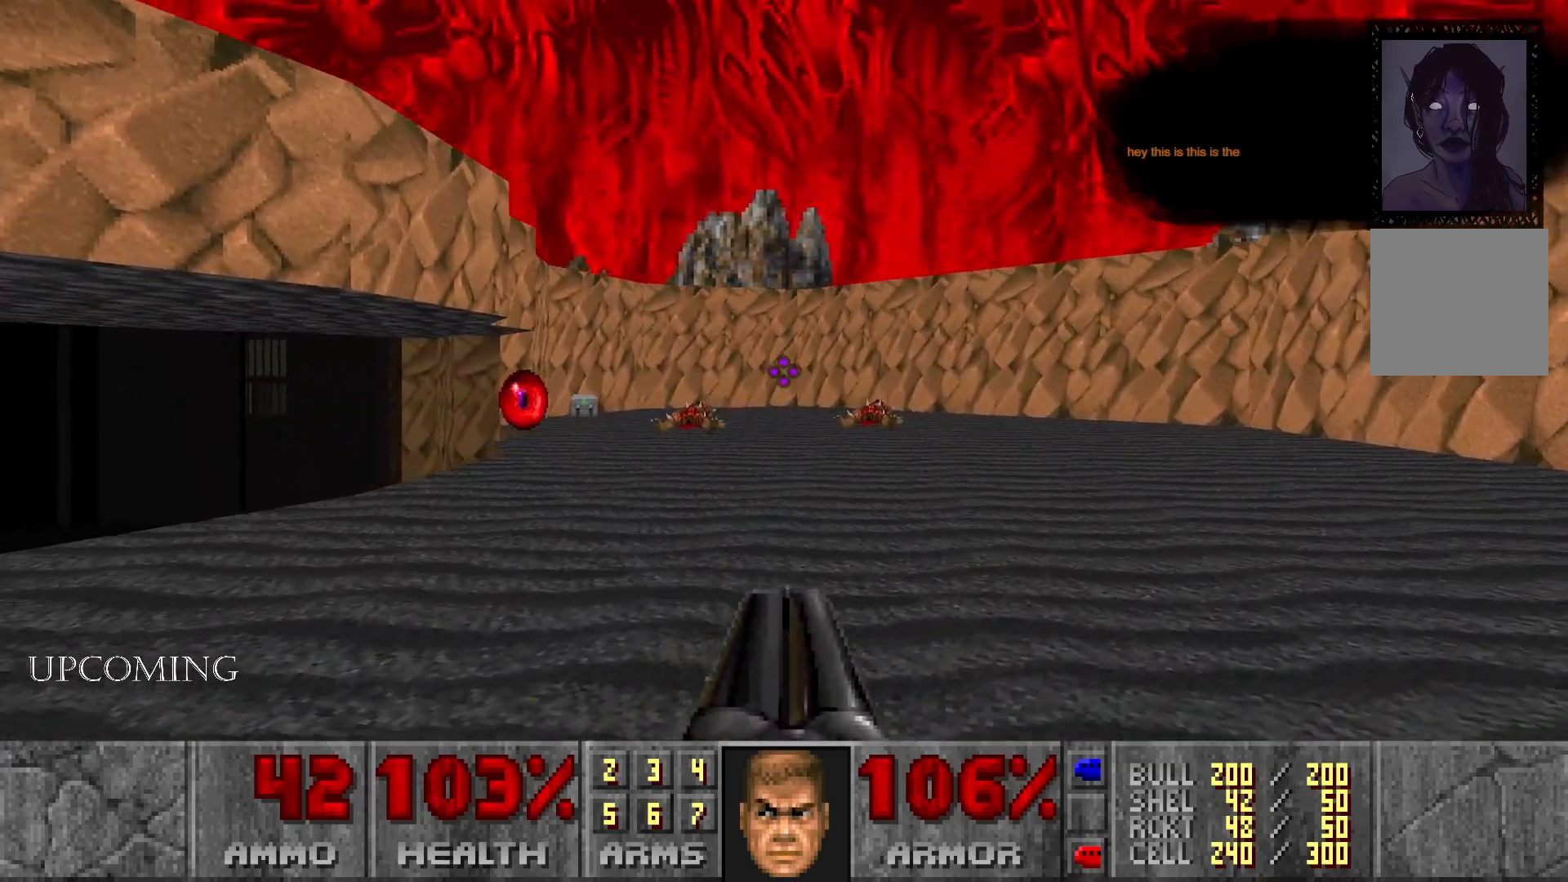
{"buttons": [], "left_stick": "center", "right_stick": "up-right", "events": [[83, "right_stick", "up-right"], [167, "left_stick", "up-left"], [250, "left_stick", "left"], [467, "left_stick", "center"]]}
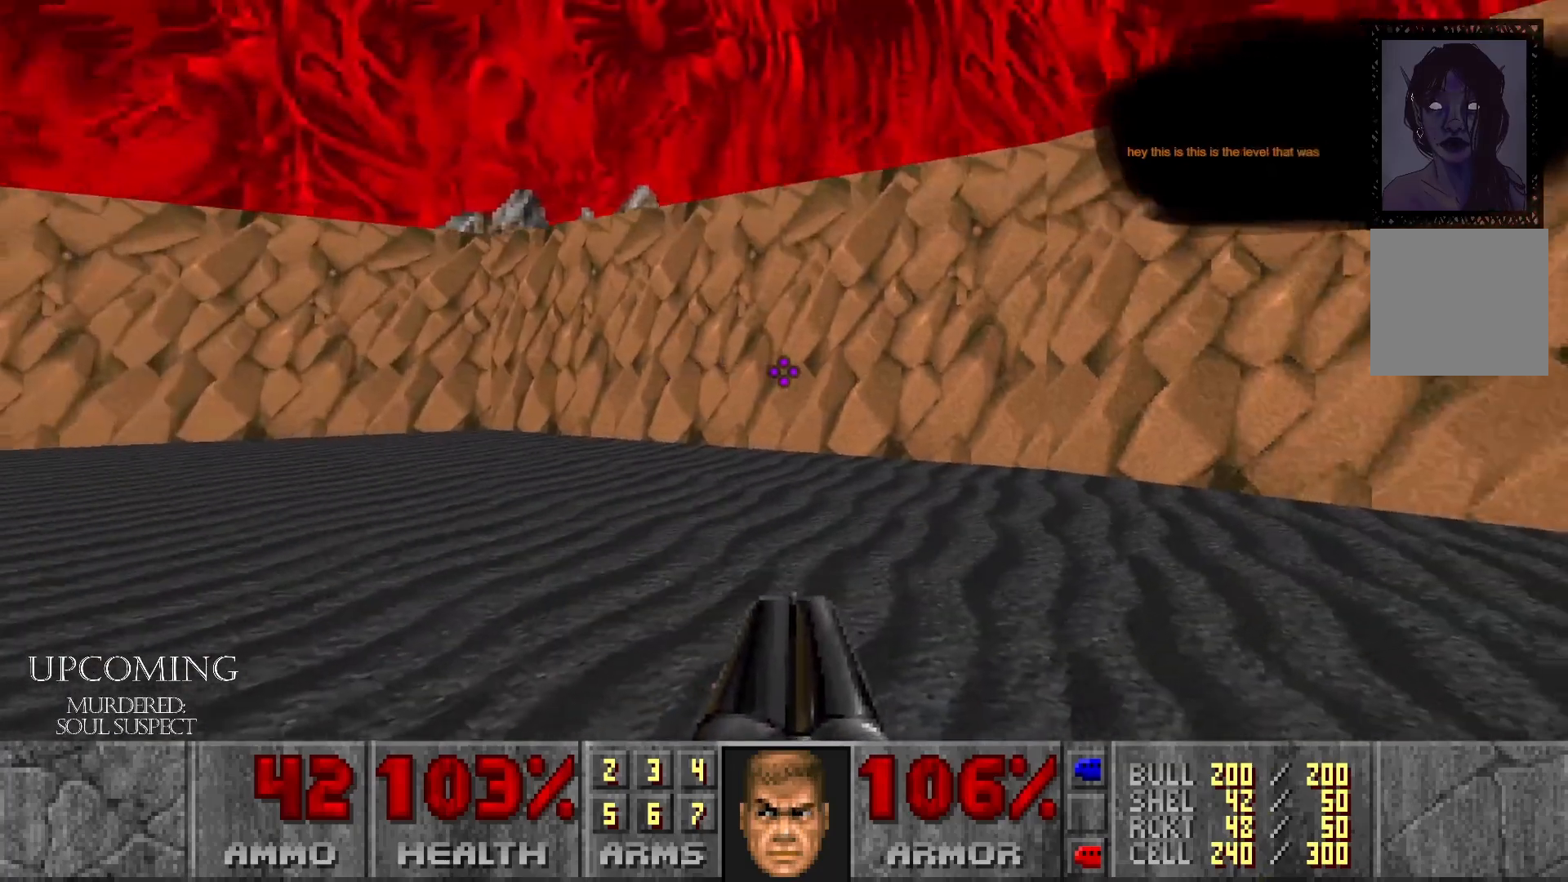
{"buttons": [], "left_stick": "right", "right_stick": "left", "events": [[33, "right_stick", "center"], [217, "left_stick", "right"], [233, "right_stick", "left"]]}
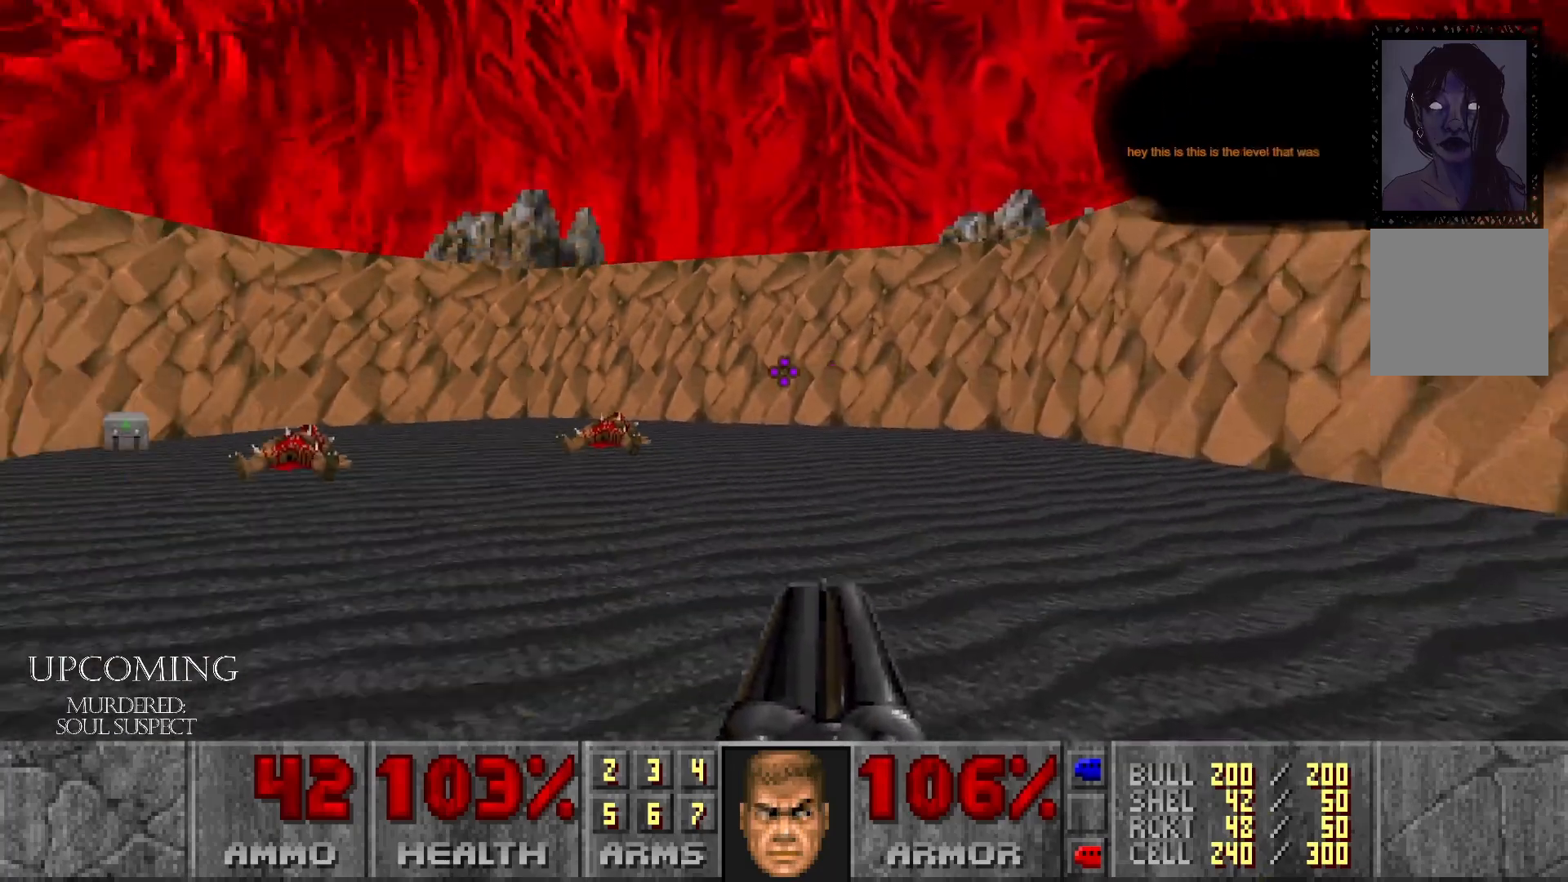
{"buttons": [], "left_stick": "center", "right_stick": "left", "events": [[100, "left_stick", "center"], [283, "right_stick", "center"], [500, "right_stick", "left"]]}
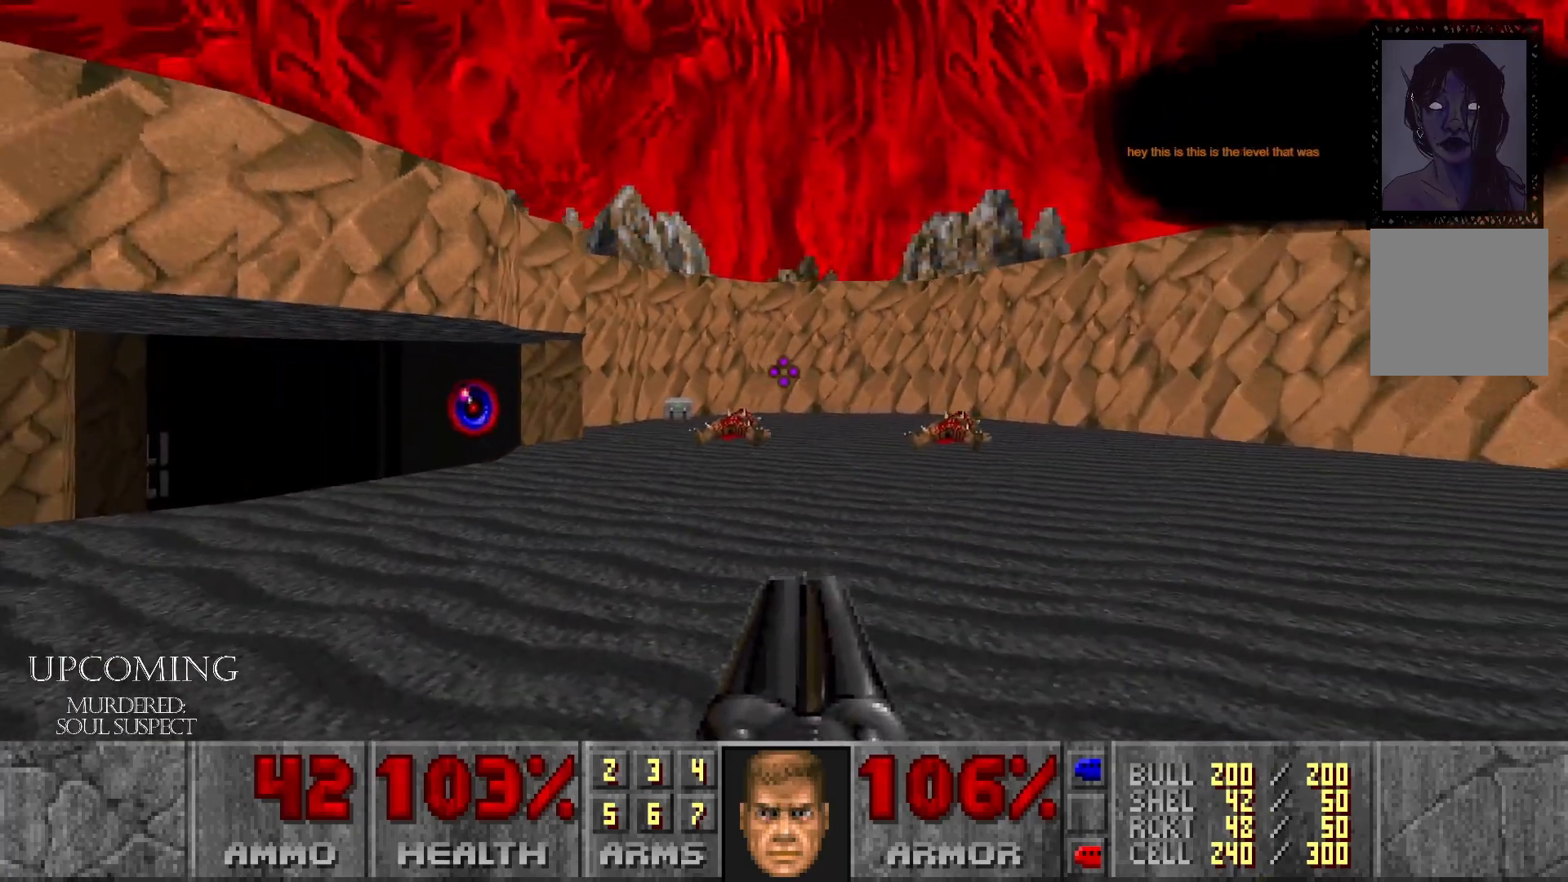
{"buttons": [], "left_stick": "left", "right_stick": "right", "events": [[167, "left_stick", "right"], [333, "right_stick", "center"], [417, "left_stick", "center"], [417, "right_stick", "right"], [467, "left_stick", "left"]]}
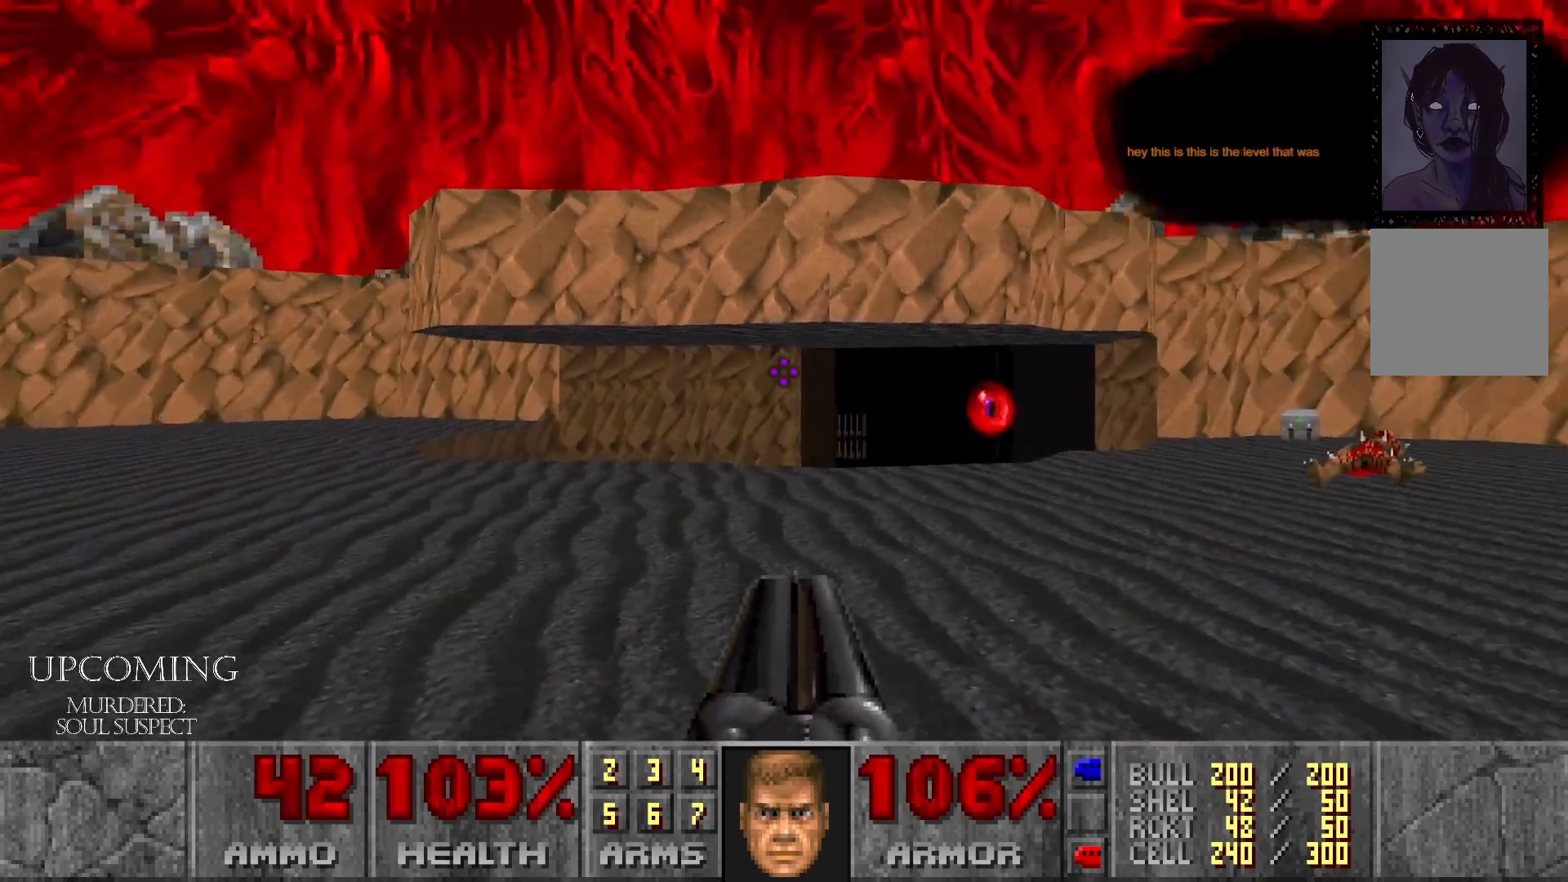
{"buttons": [], "left_stick": "center", "right_stick": "center", "events": [[167, "right_stick", "center"], [183, "left_stick", "center"], [217, "right_stick", "left"], [417, "right_stick", "center"]]}
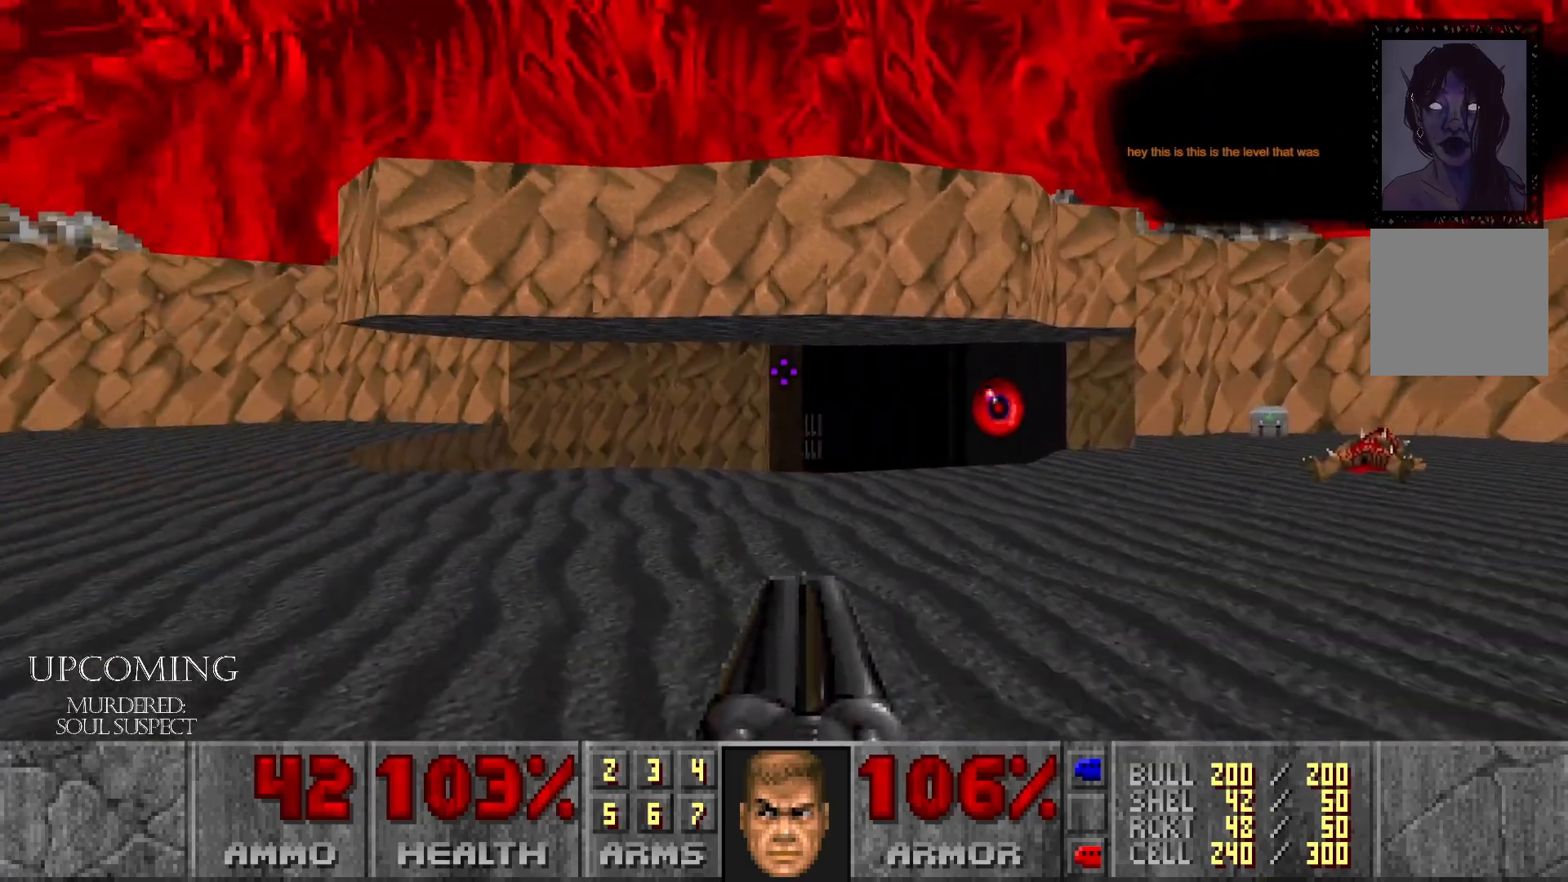
{"buttons": [], "left_stick": "up-right", "right_stick": "left", "events": [[233, "left_stick", "right"], [283, "right_stick", "left"], [467, "left_stick", "up-right"]]}
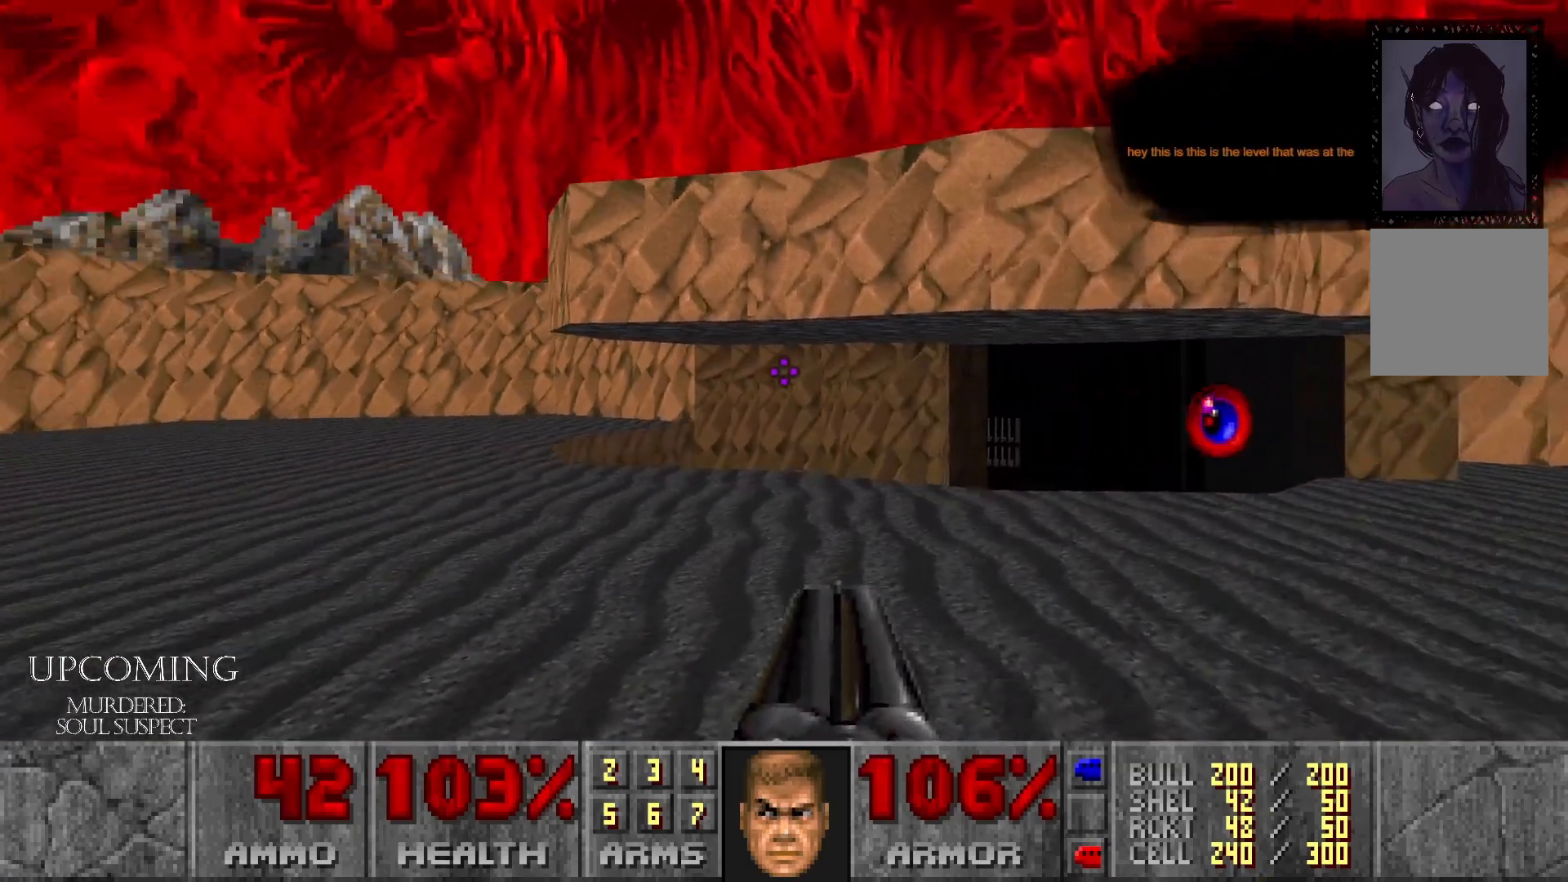
{"buttons": [], "left_stick": "right", "right_stick": "center", "events": [[83, "right_stick", "center"], [150, "left_stick", "center"], [217, "right_stick", "left"], [367, "left_stick", "down-right"], [450, "left_stick", "right"], [500, "right_stick", "center"]]}
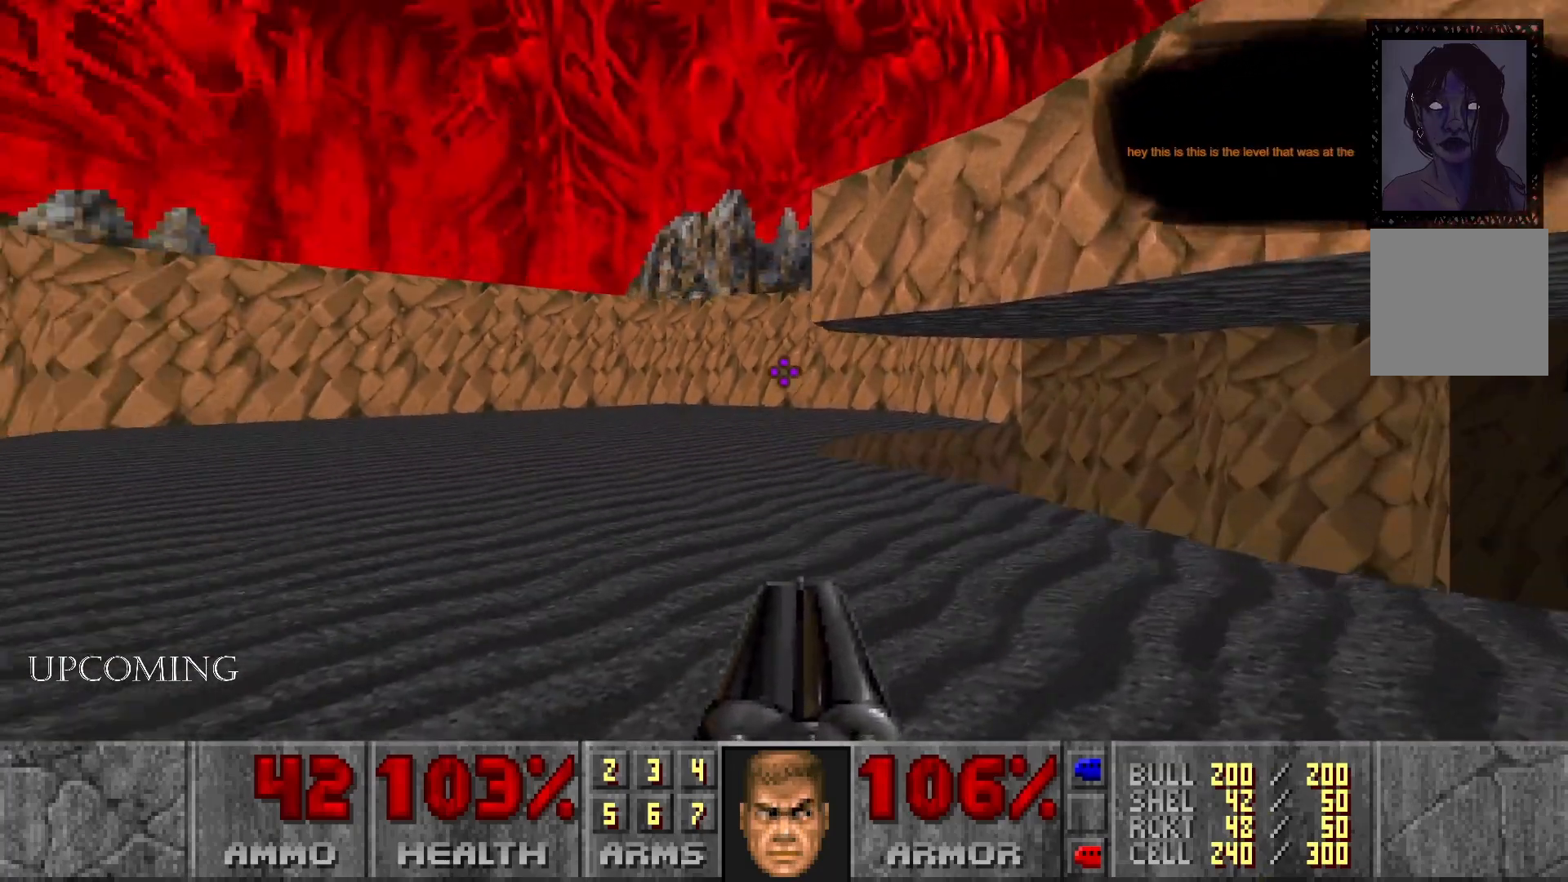
{"buttons": [], "left_stick": "right", "right_stick": "center", "events": [[250, "left_stick", "center"], [467, "left_stick", "right"]]}